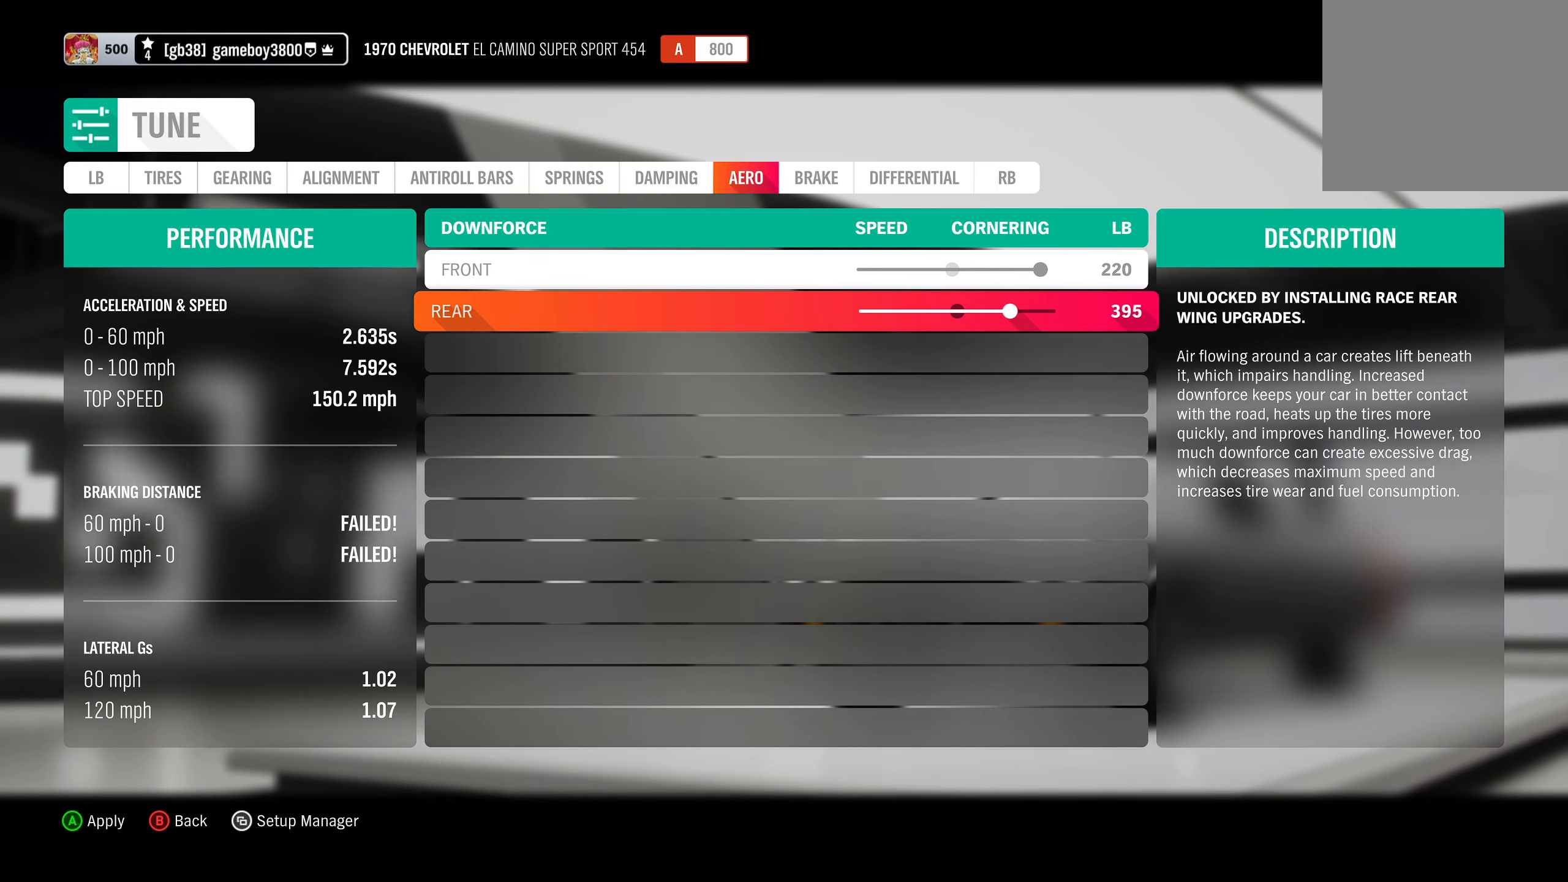
Gameplay with a controller (Xbox layout); each line is a JSON object with the inputs held at the frame after it. "events" lists button and stick changes between this image and that frame as [ms after this image, input, new state], when the widget could be followed in between.
{"buttons": [], "left_stick": "center", "right_stick": "center", "events": [[83, "DPAD_LEFT", "up"]]}
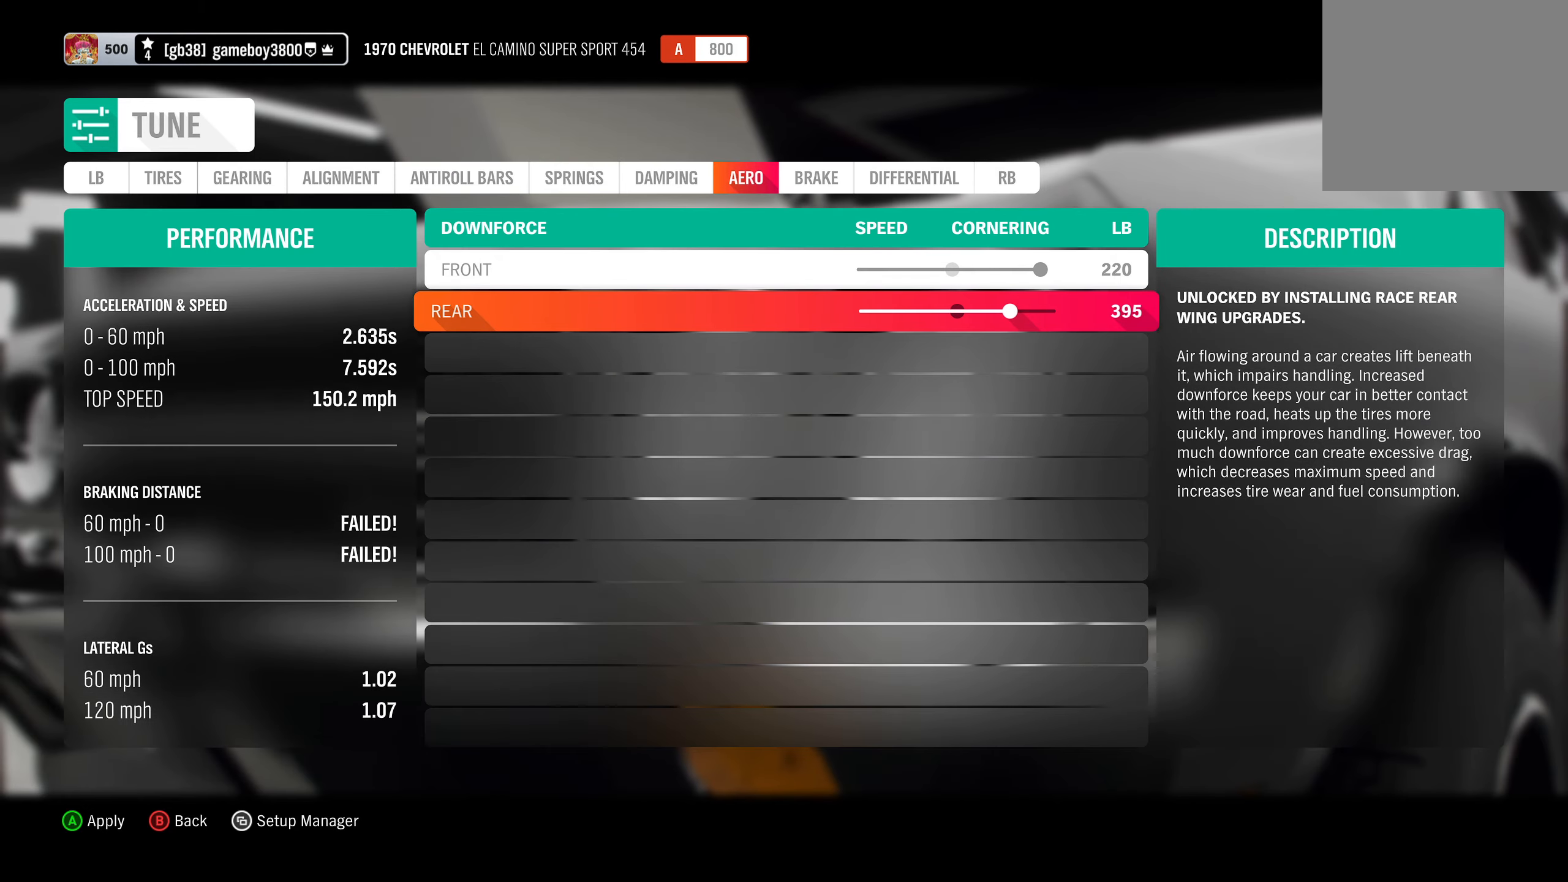
{"buttons": [], "left_stick": "center", "right_stick": "center", "events": []}
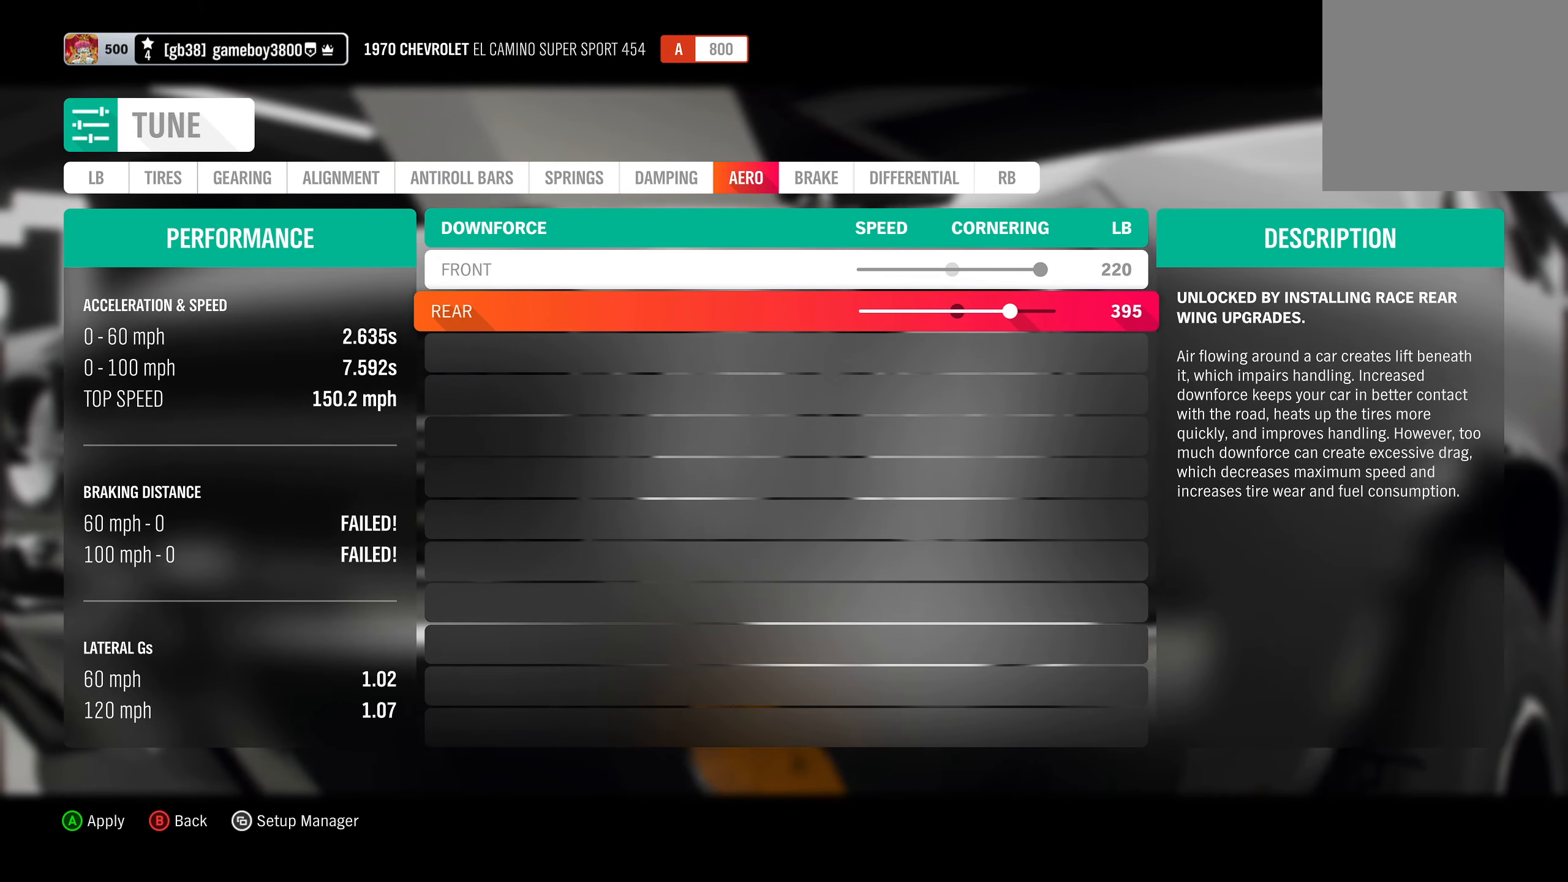
{"buttons": [], "left_stick": "center", "right_stick": "center", "events": []}
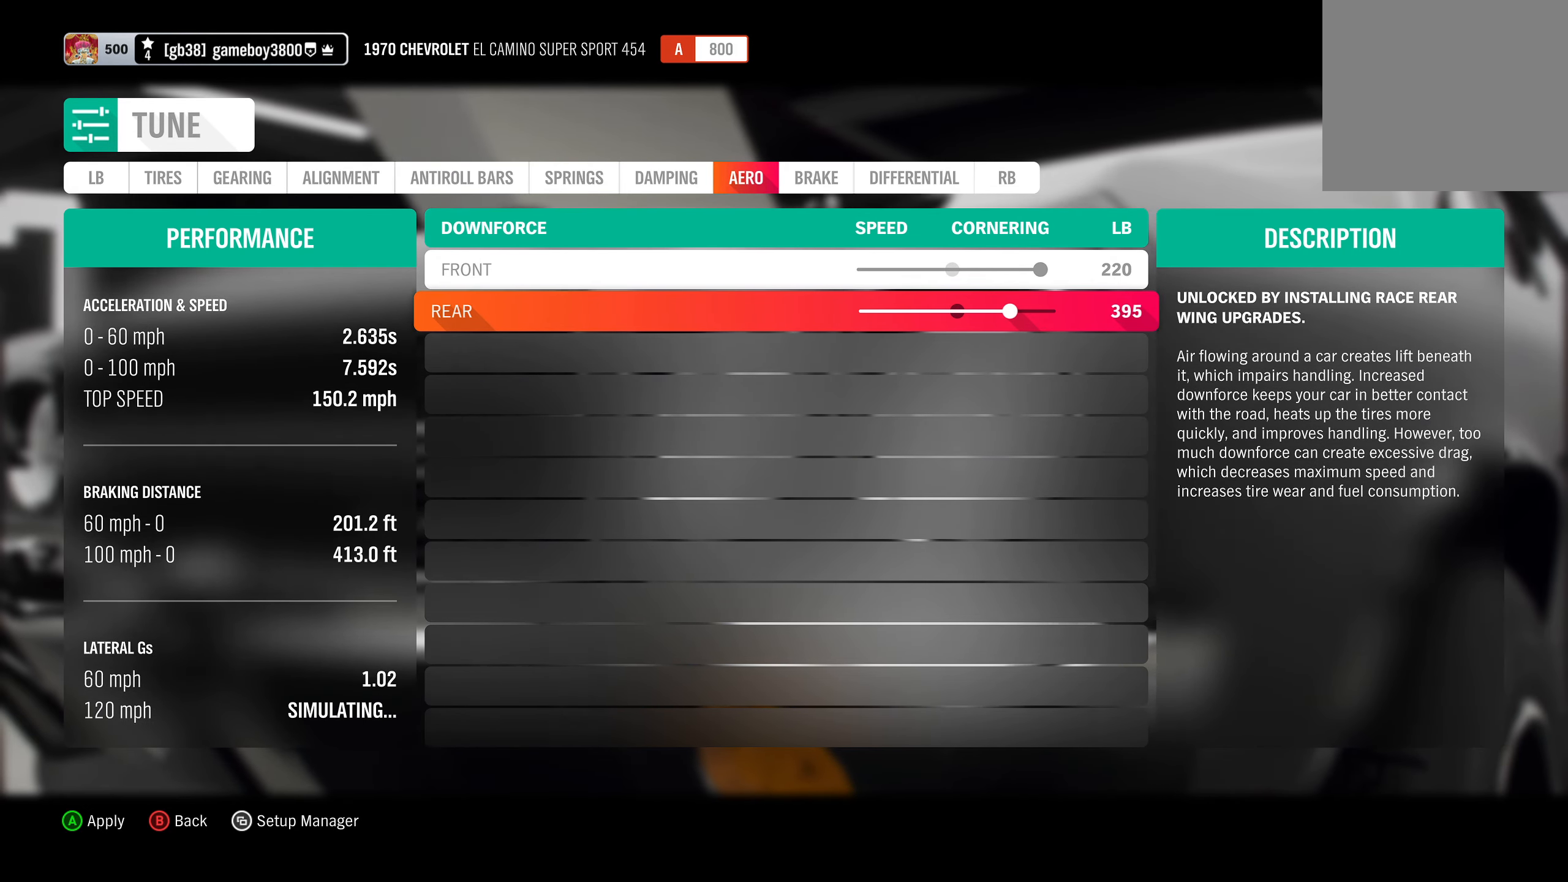
{"buttons": ["DPAD_LEFT"], "left_stick": "center", "right_stick": "center", "events": [[500, "DPAD_LEFT", "down"]]}
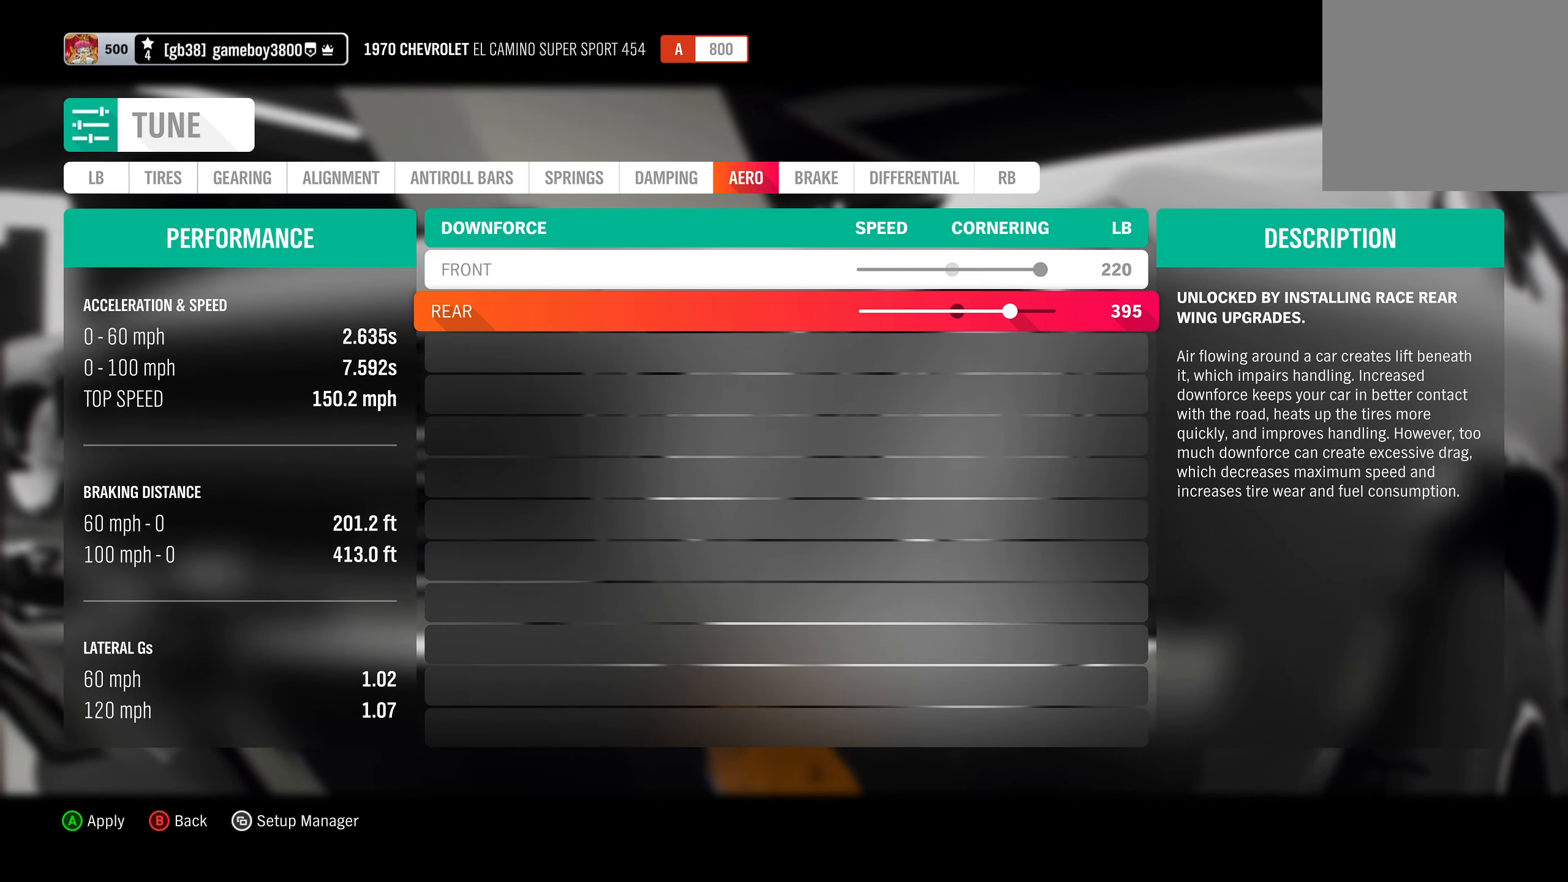
{"buttons": ["DPAD_LEFT"], "left_stick": "center", "right_stick": "center", "events": []}
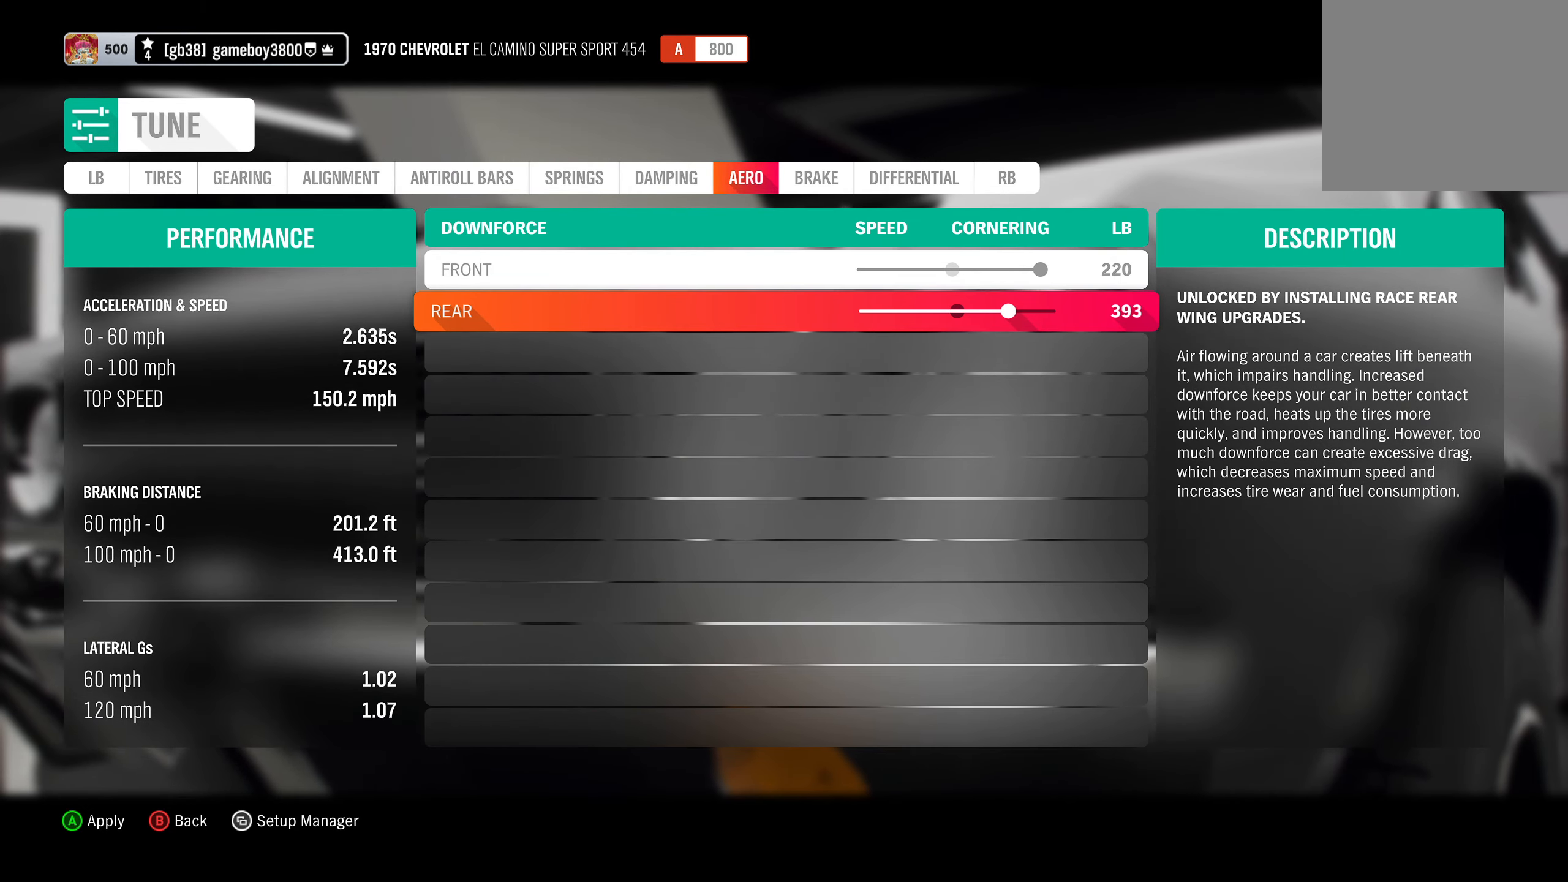
{"buttons": ["DPAD_LEFT"], "left_stick": "center", "right_stick": "center", "events": []}
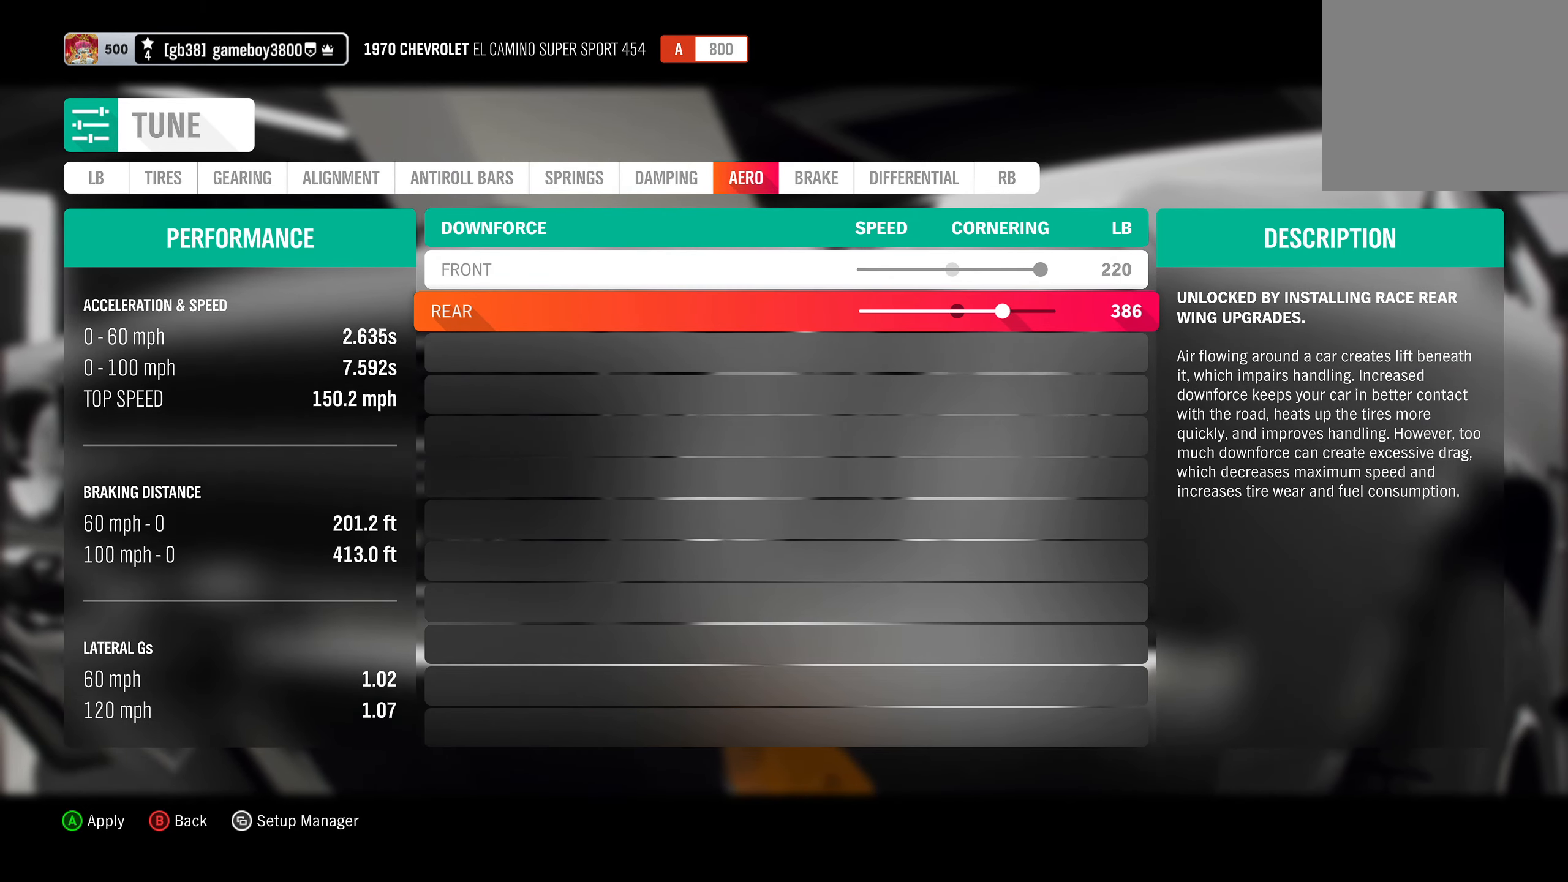
{"buttons": [], "left_stick": "center", "right_stick": "center", "events": [[283, "DPAD_LEFT", "up"]]}
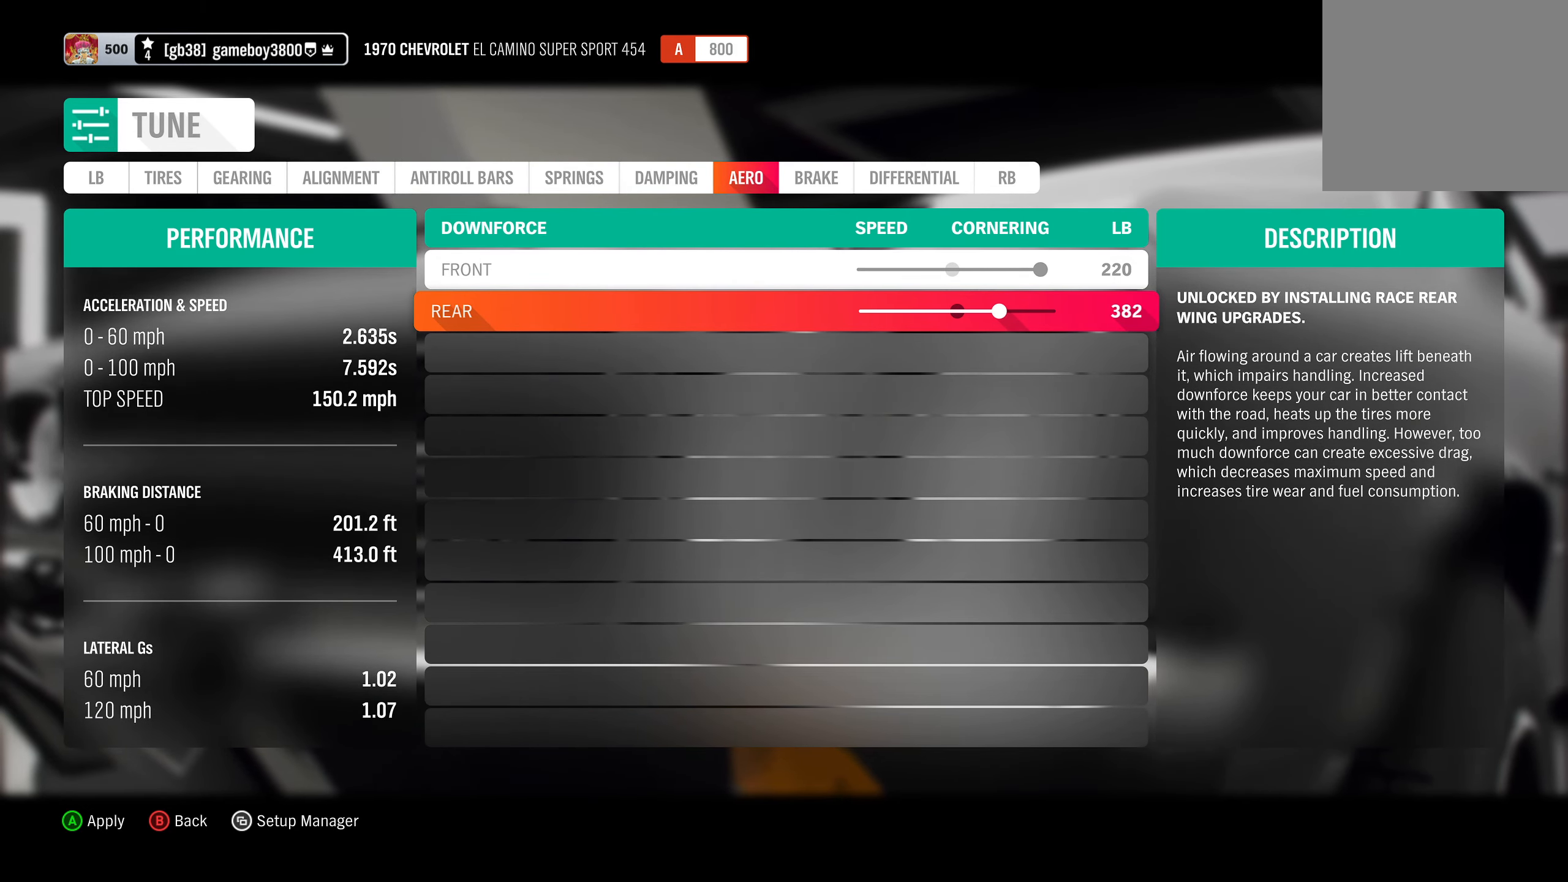
{"buttons": [], "left_stick": "center", "right_stick": "center", "events": [[117, "DPAD_LEFT", "down"], [234, "DPAD_LEFT", "up"], [300, "DPAD_LEFT", "down"], [434, "DPAD_LEFT", "up"]]}
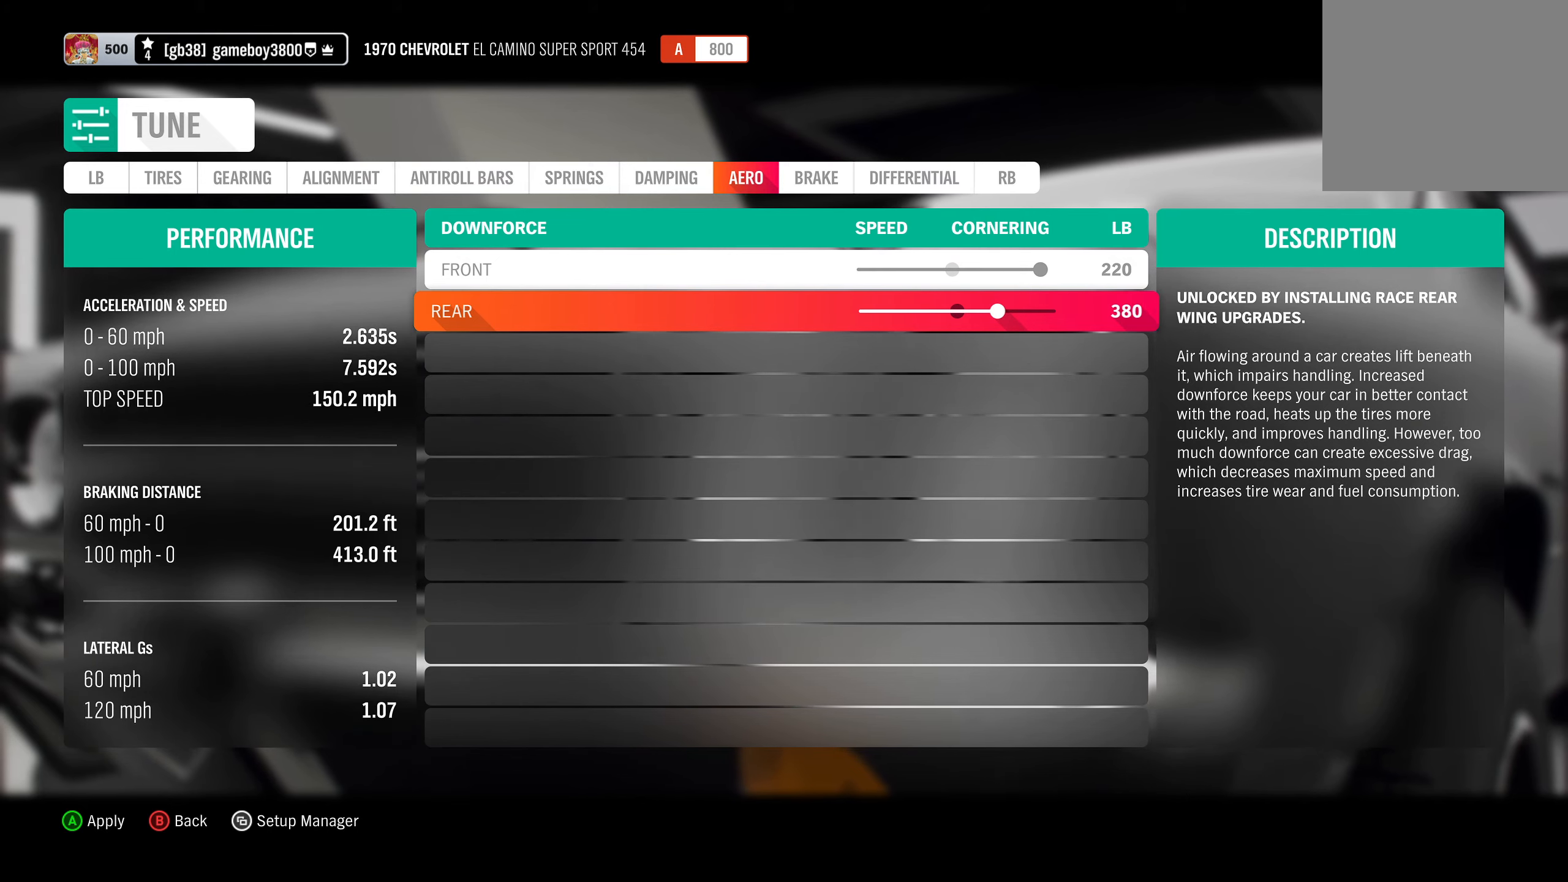
{"buttons": [], "left_stick": "center", "right_stick": "center", "events": []}
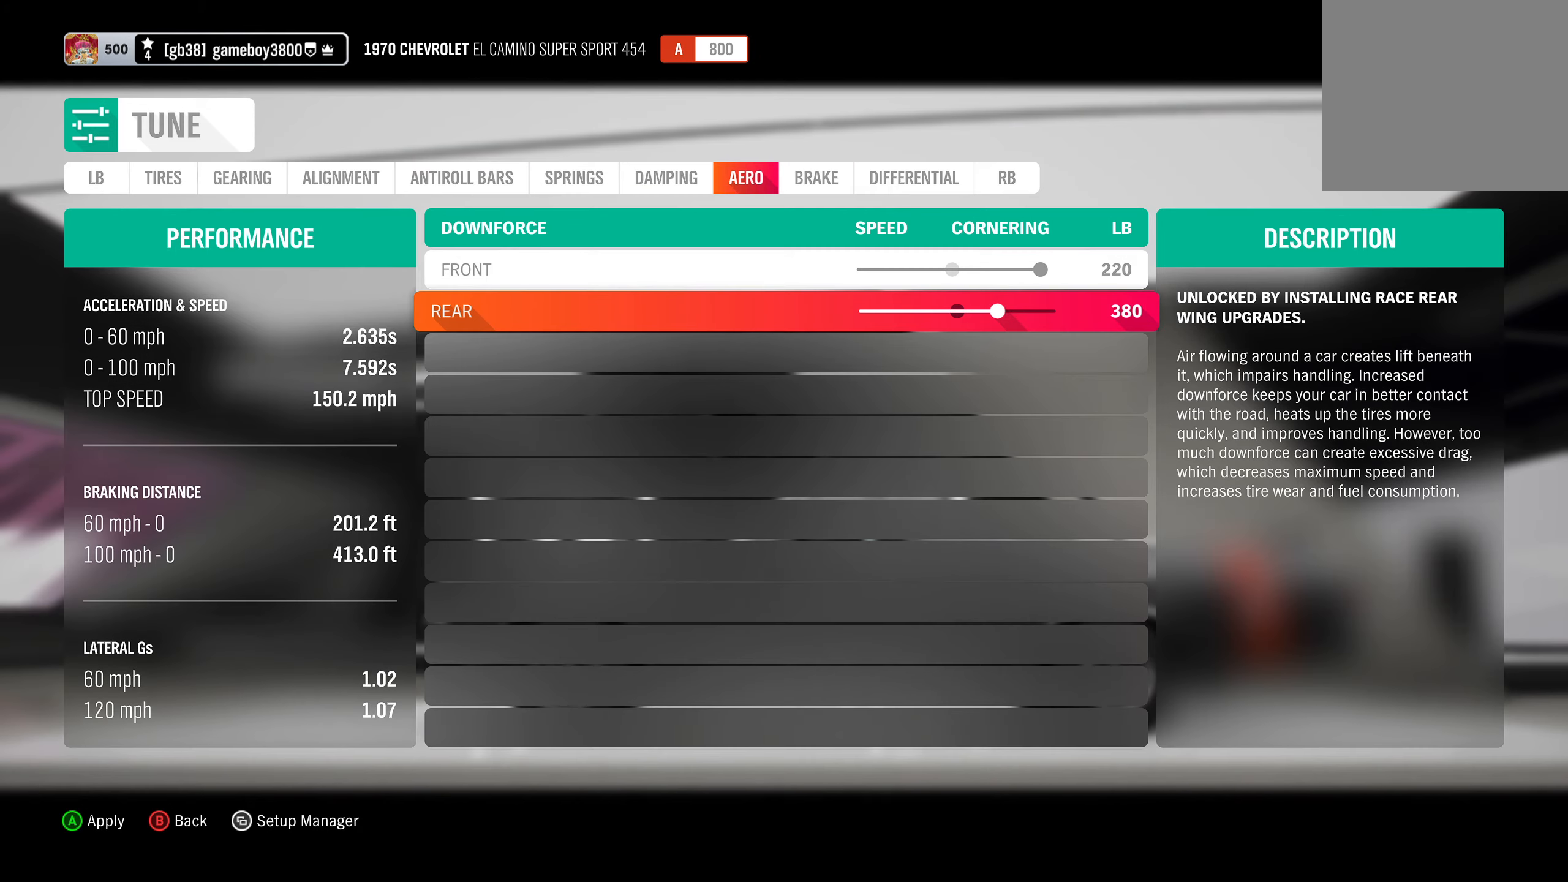
{"buttons": [], "left_stick": "center", "right_stick": "center", "events": []}
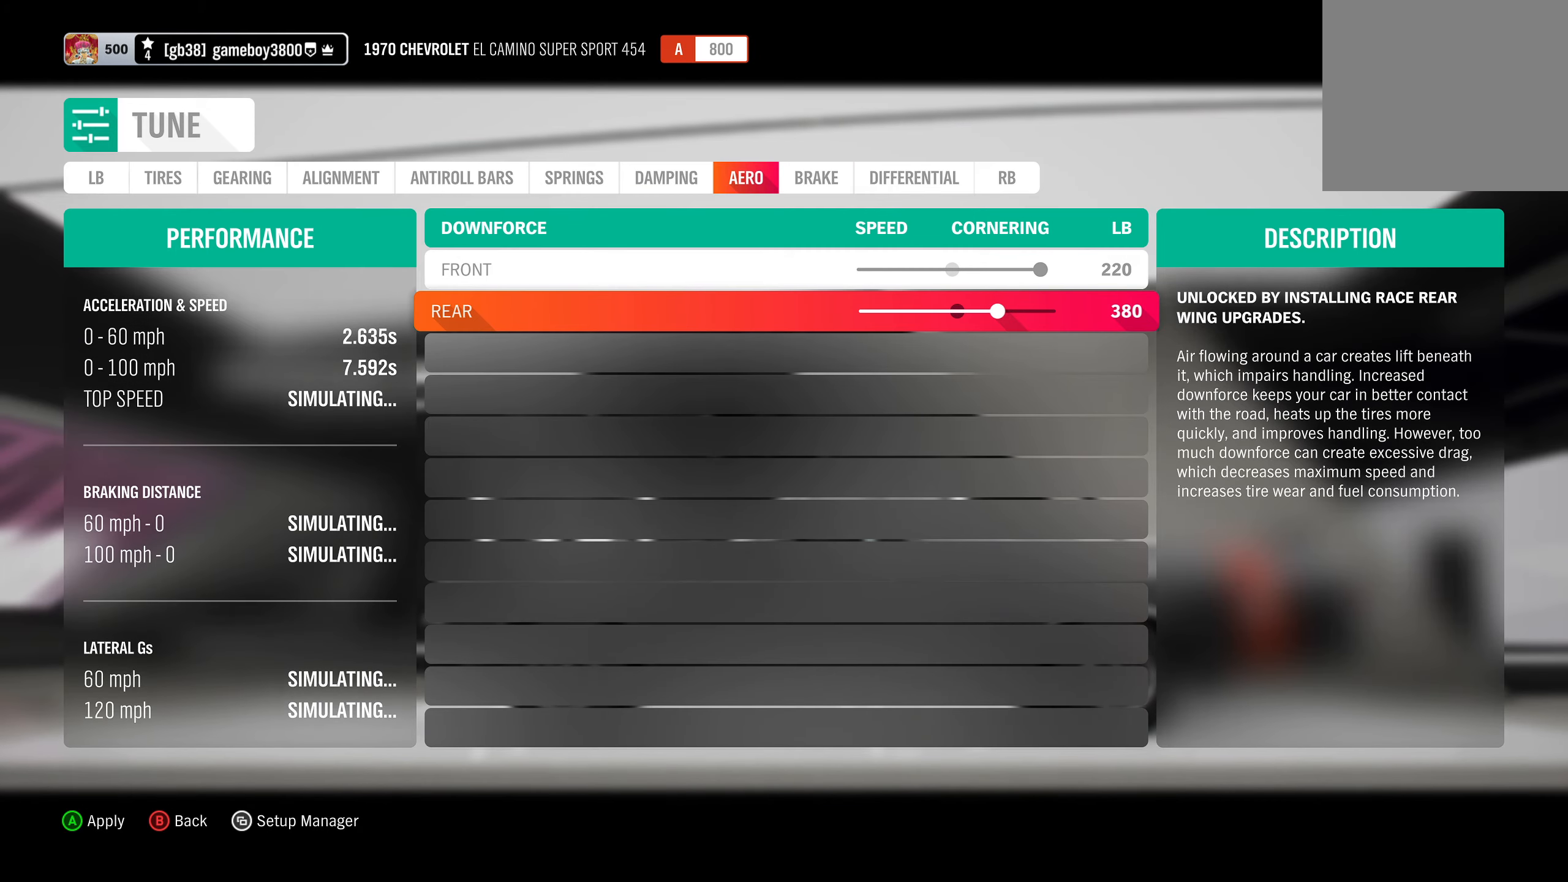
{"buttons": [], "left_stick": "center", "right_stick": "center", "events": []}
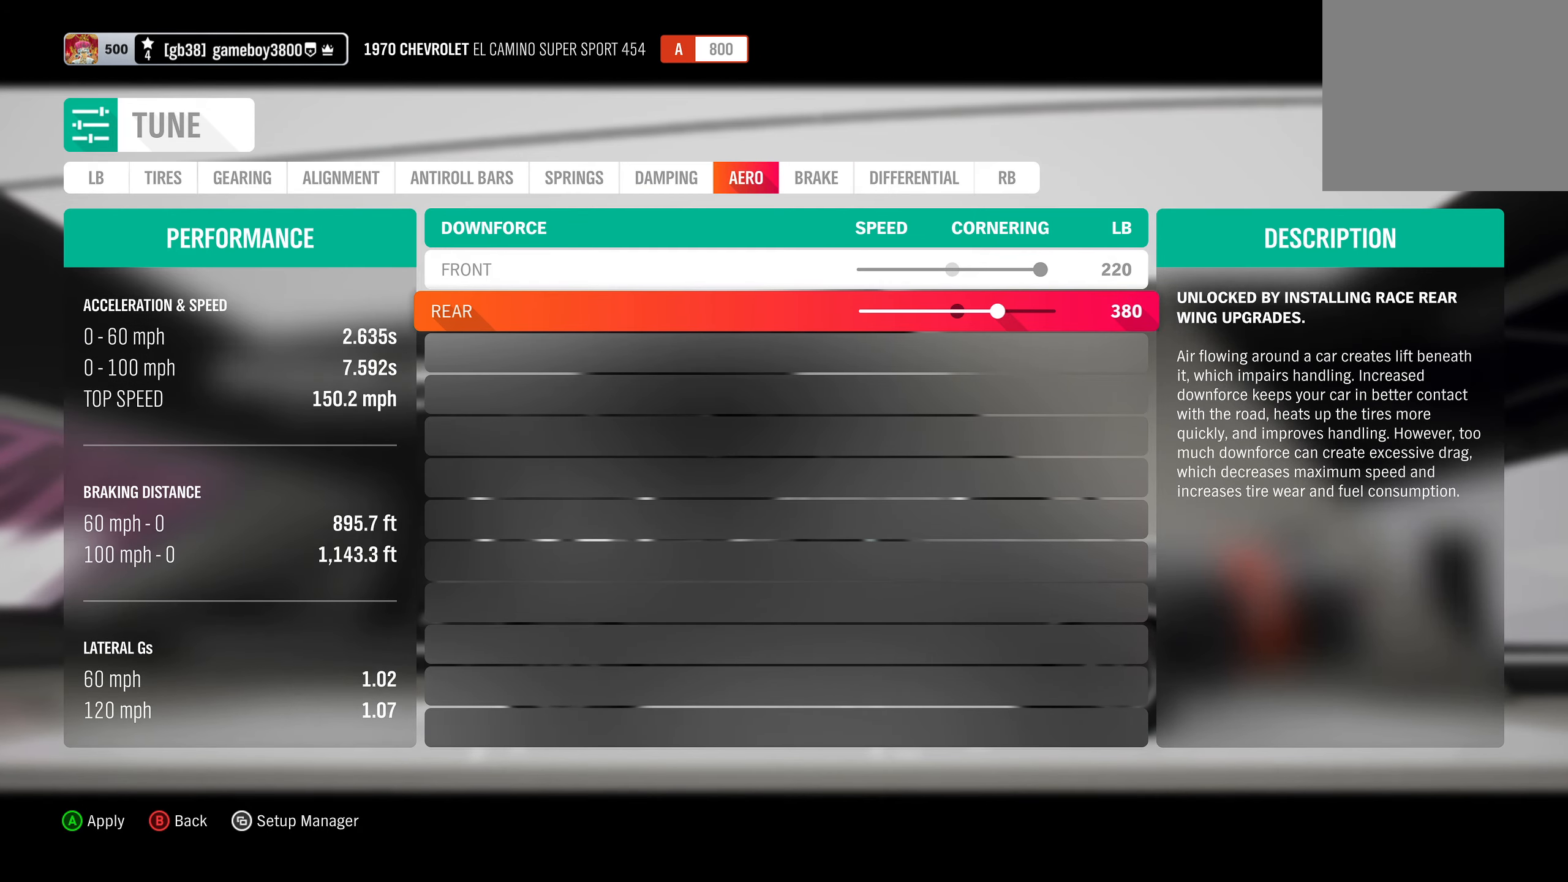
{"buttons": ["DPAD_LEFT"], "left_stick": "center", "right_stick": "center", "events": [[367, "DPAD_LEFT", "down"]]}
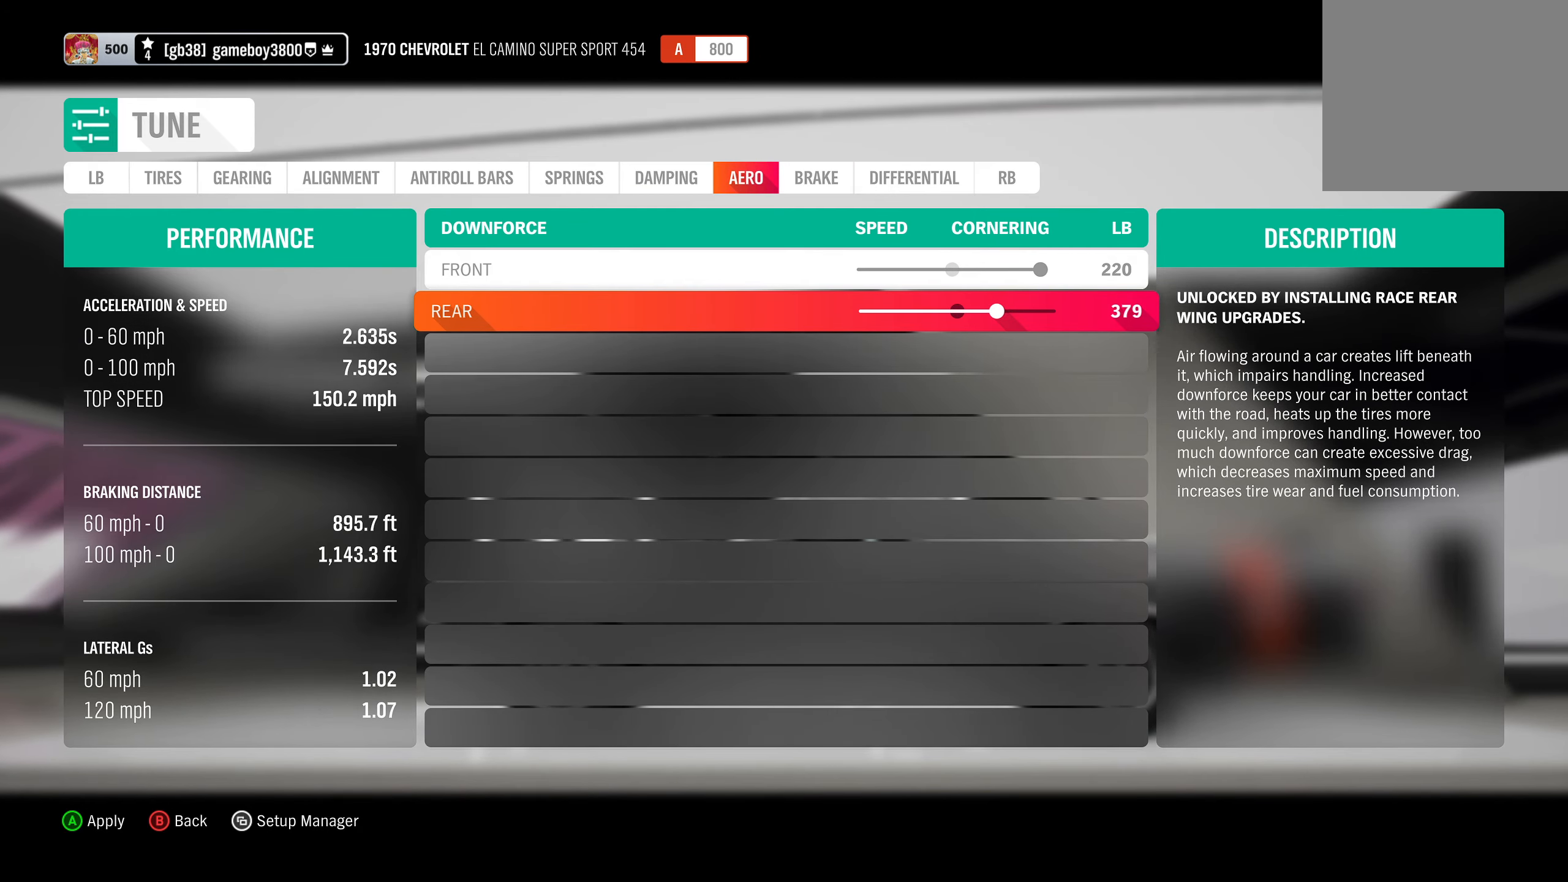
{"buttons": ["DPAD_LEFT"], "left_stick": "center", "right_stick": "center", "events": []}
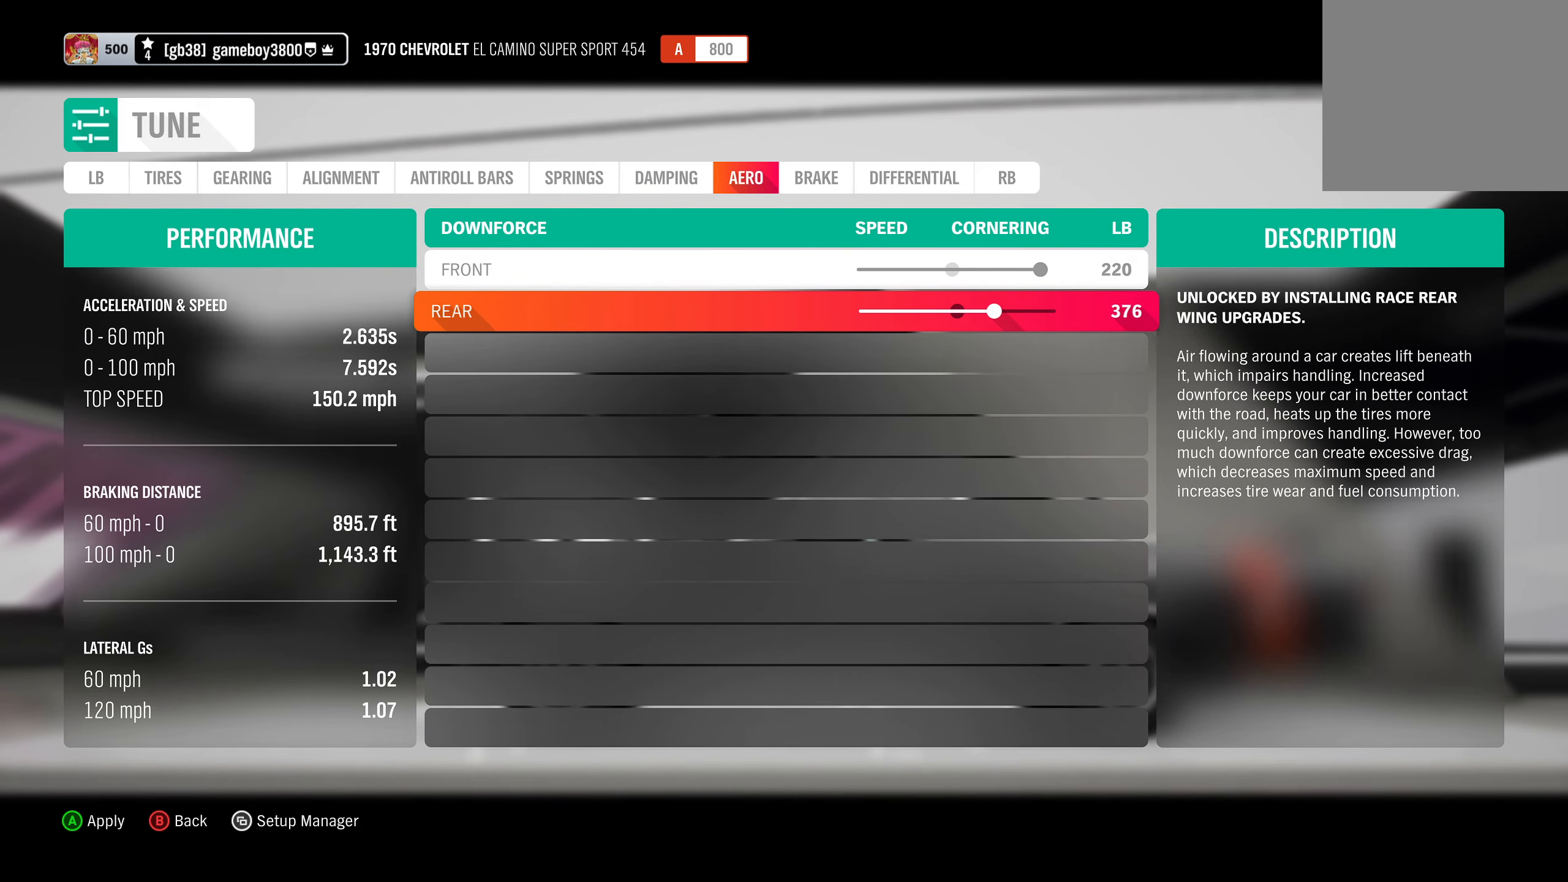
{"buttons": [], "left_stick": "center", "right_stick": "center", "events": [[450, "DPAD_LEFT", "up"]]}
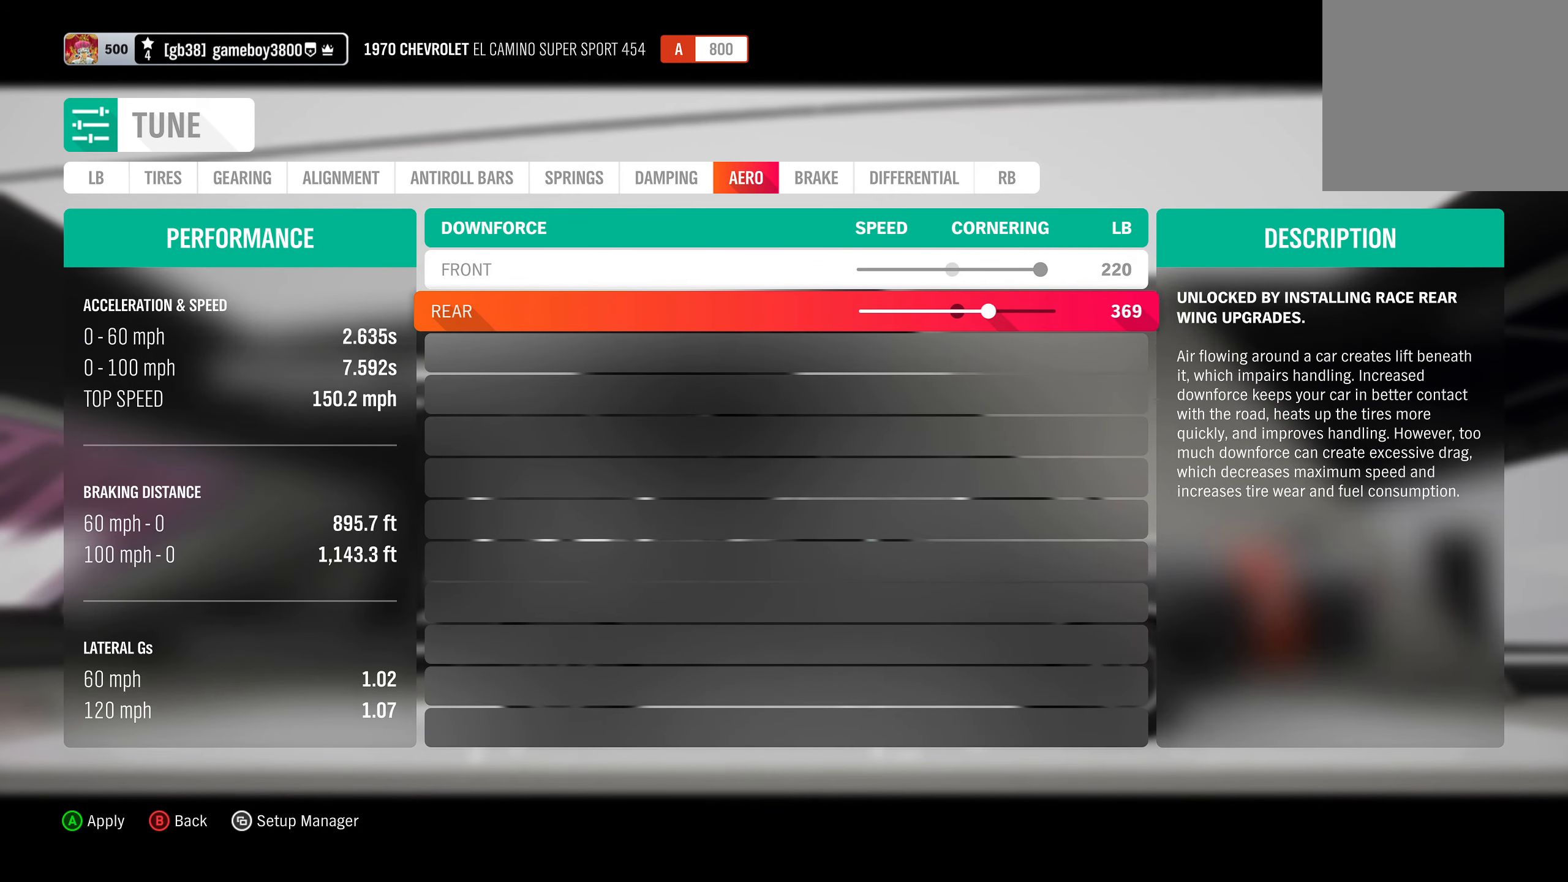
{"buttons": [], "left_stick": "center", "right_stick": "center", "events": []}
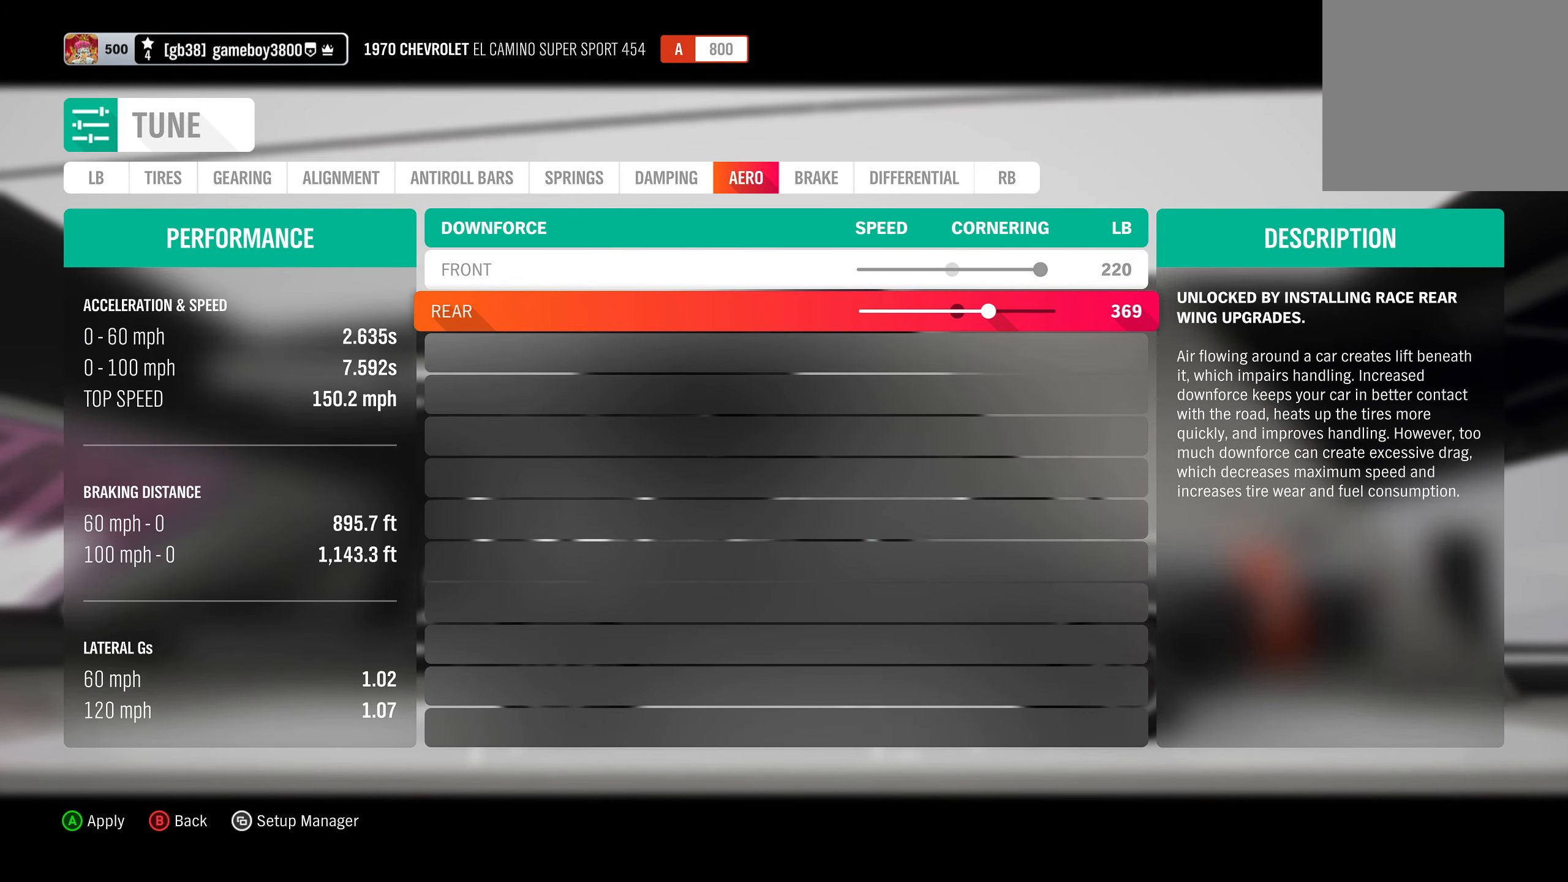
{"buttons": [], "left_stick": "center", "right_stick": "center", "events": [[250, "DPAD_RIGHT", "down"], [367, "DPAD_RIGHT", "up"]]}
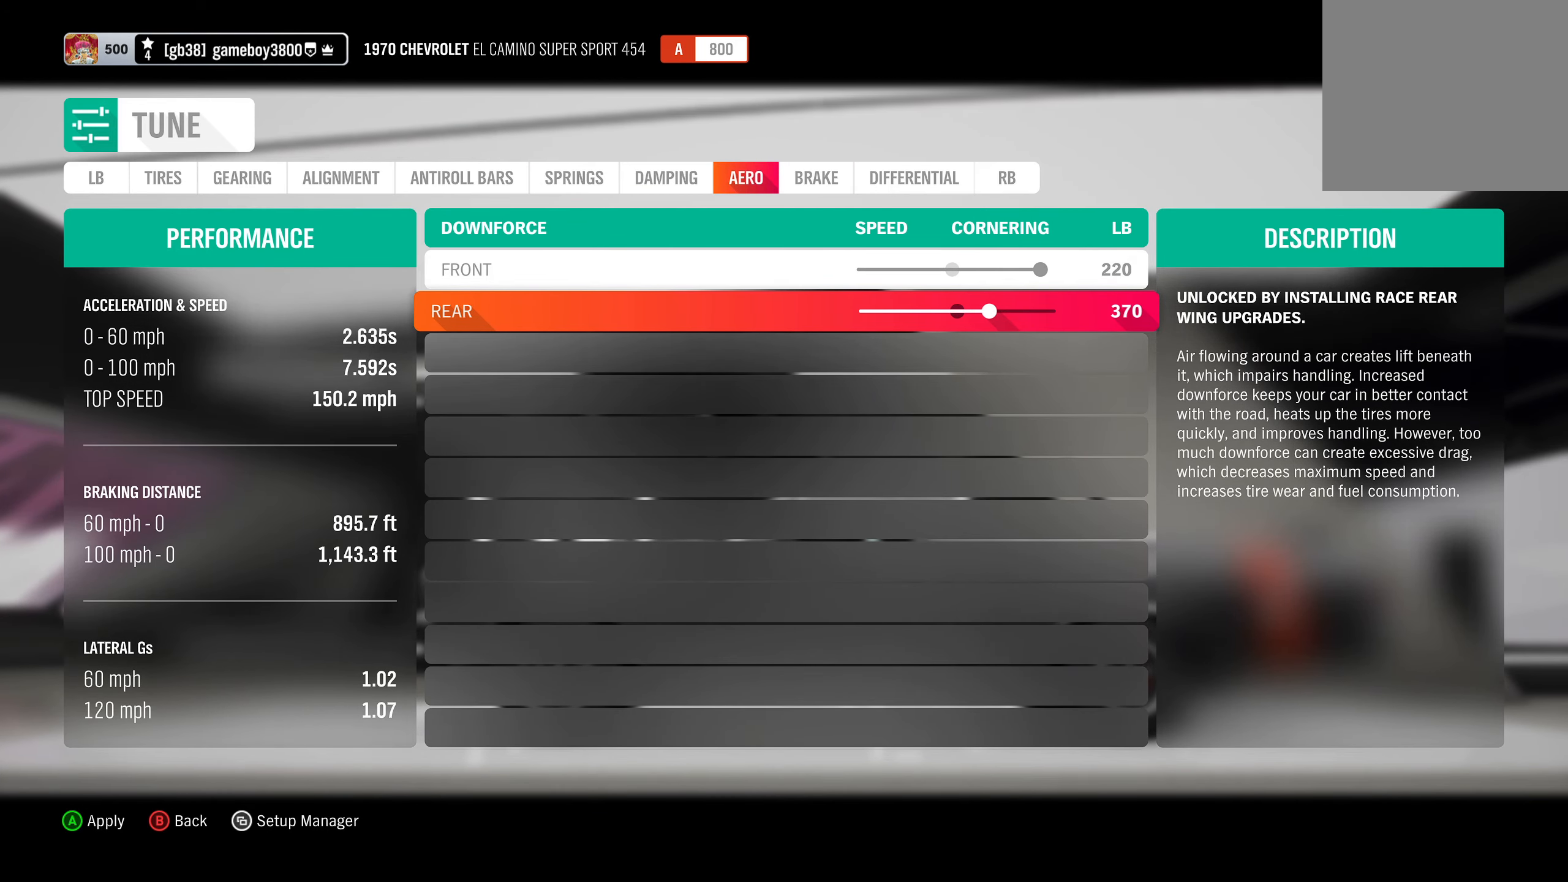
{"buttons": [], "left_stick": "center", "right_stick": "center", "events": []}
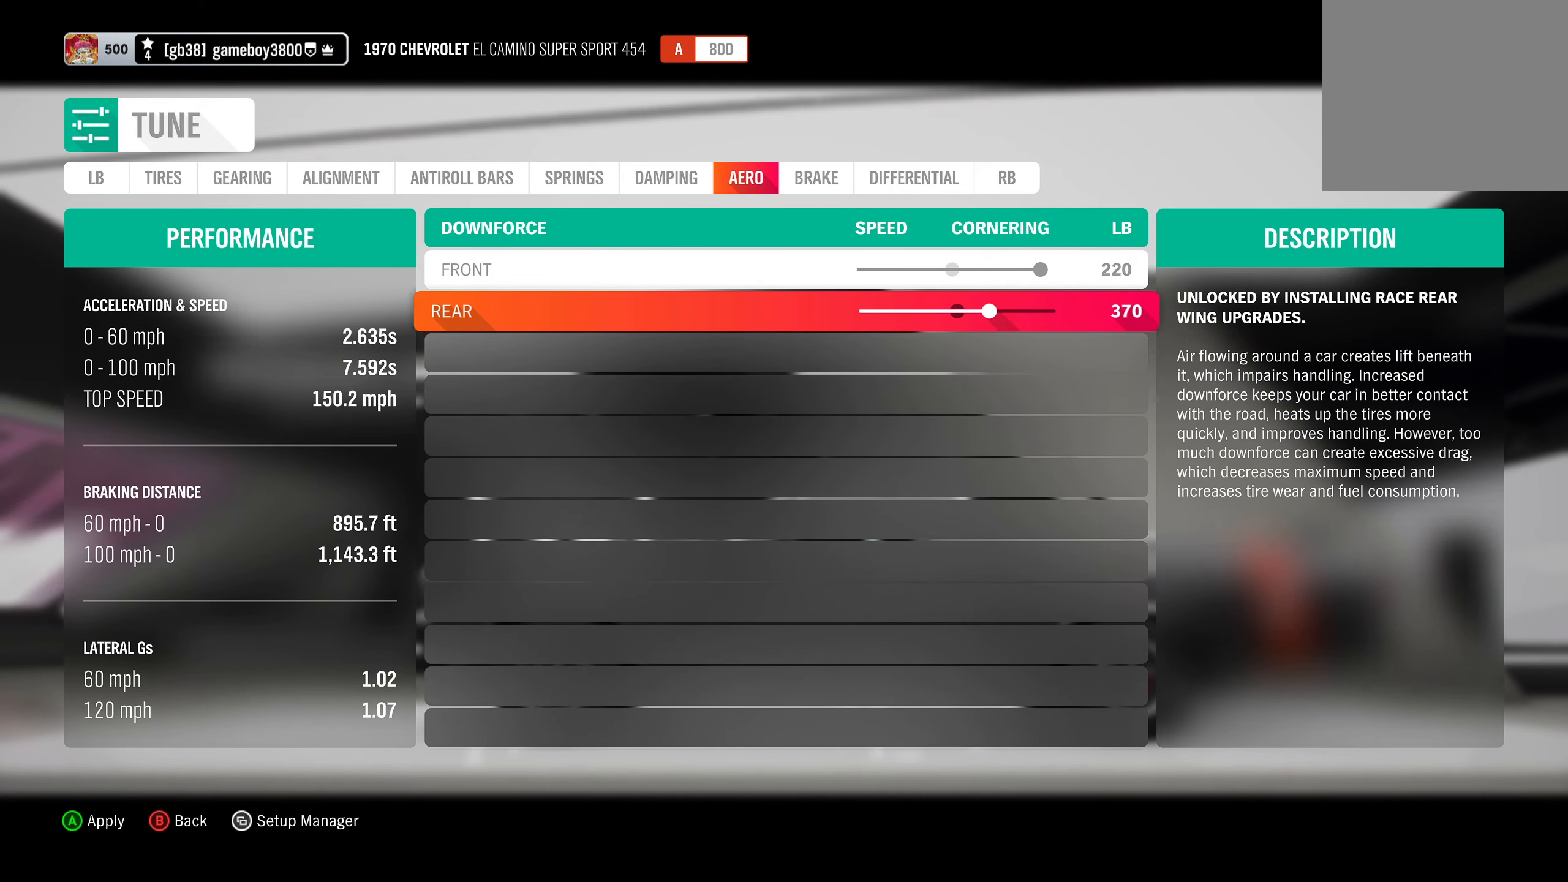
{"buttons": [], "left_stick": "center", "right_stick": "center", "events": []}
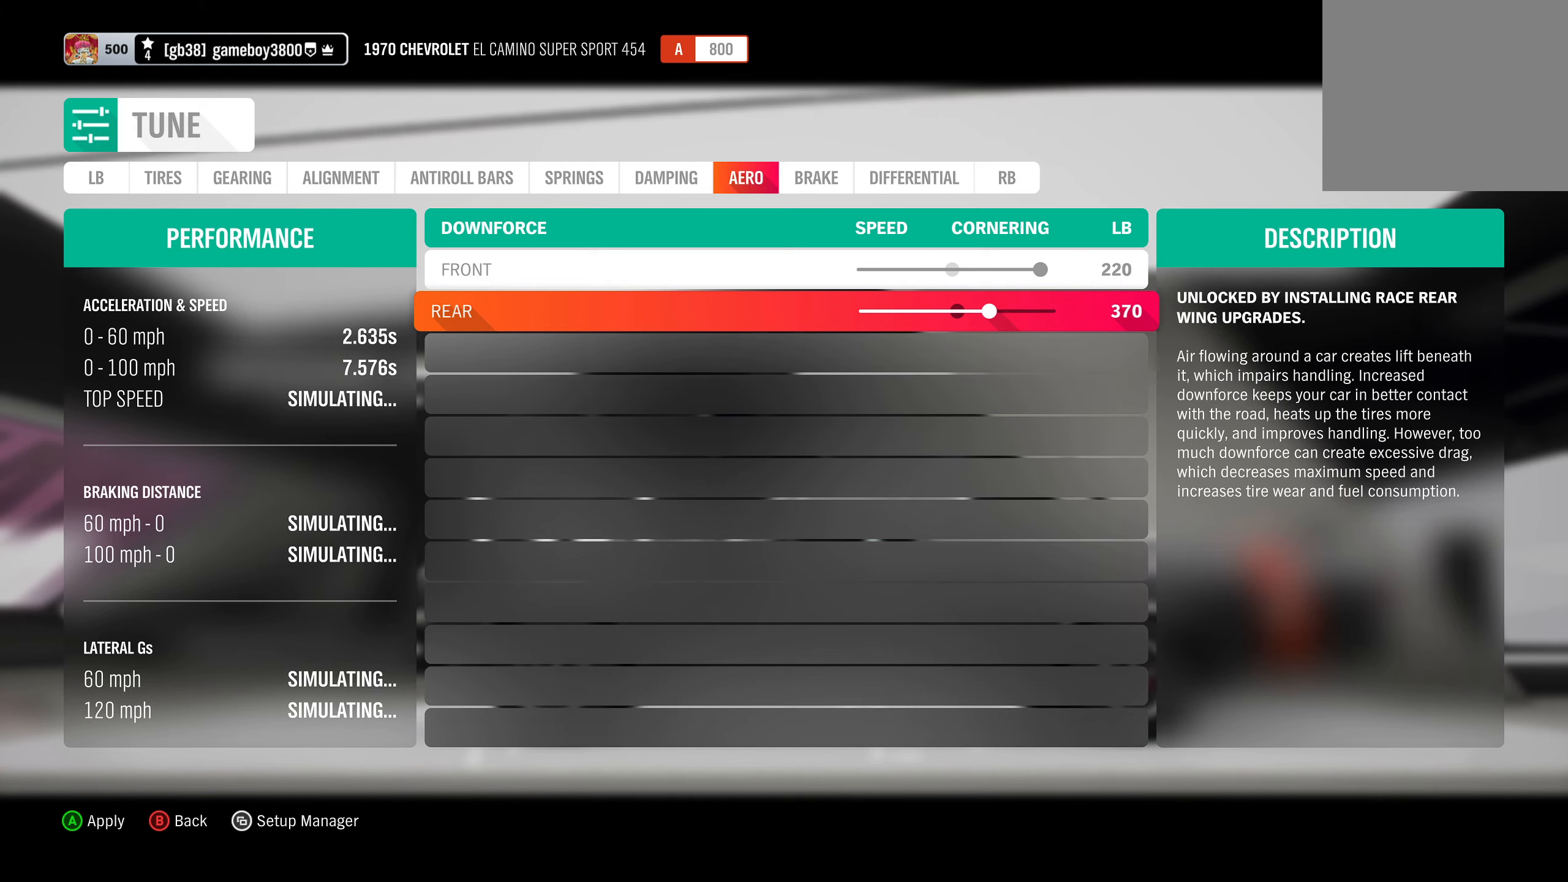
{"buttons": [], "left_stick": "center", "right_stick": "center", "events": []}
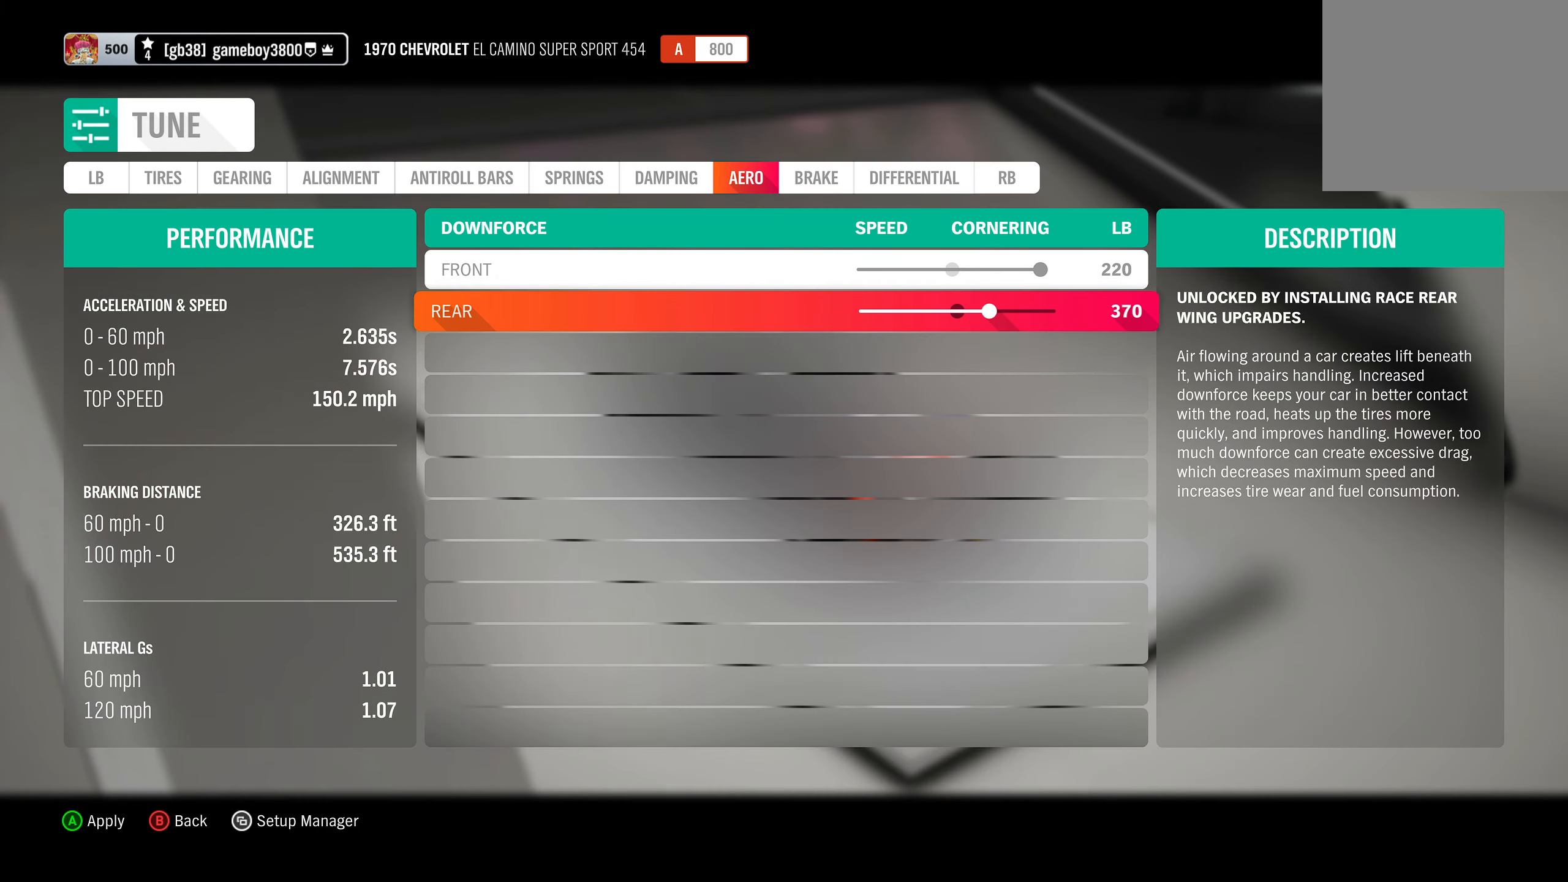
{"buttons": ["DPAD_LEFT"], "left_stick": "center", "right_stick": "center", "events": [[250, "DPAD_LEFT", "down"]]}
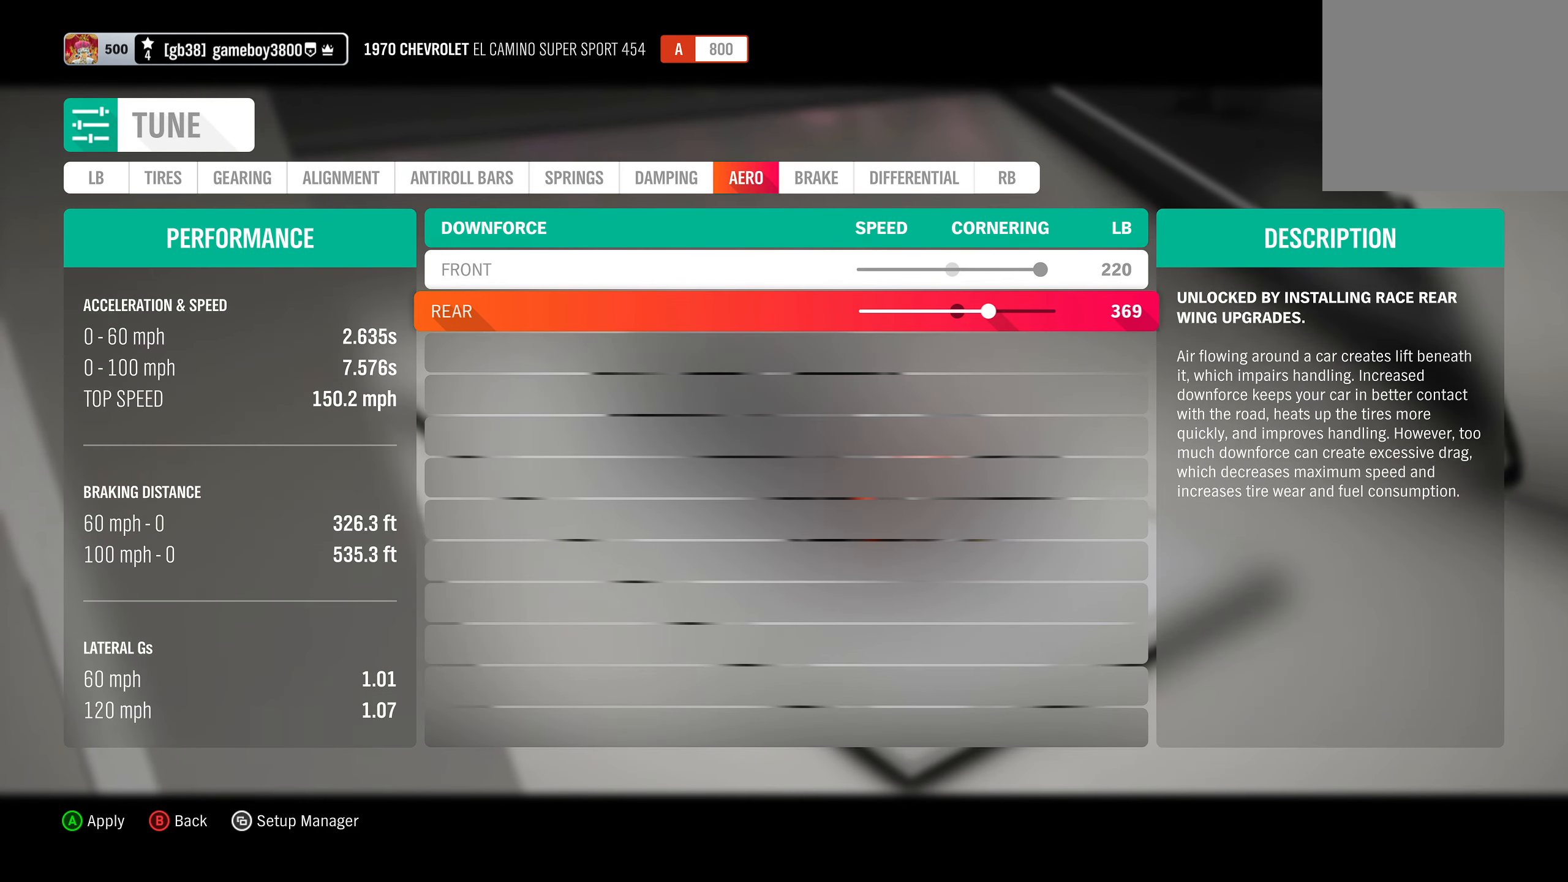
{"buttons": ["DPAD_LEFT"], "left_stick": "center", "right_stick": "center", "events": []}
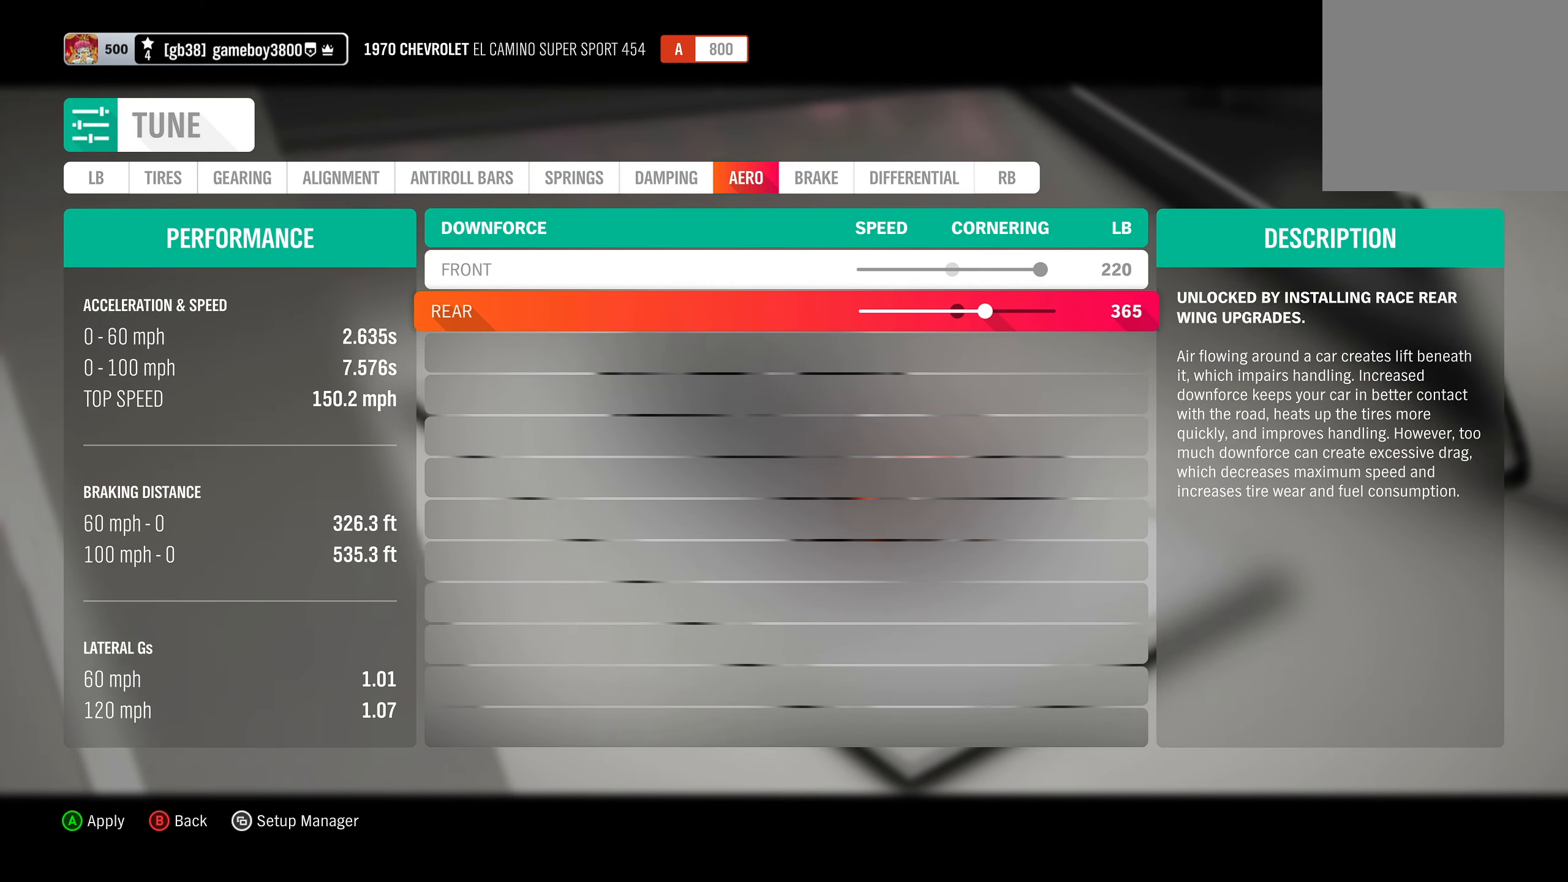
{"buttons": [], "left_stick": "center", "right_stick": "center", "events": [[283, "DPAD_LEFT", "up"]]}
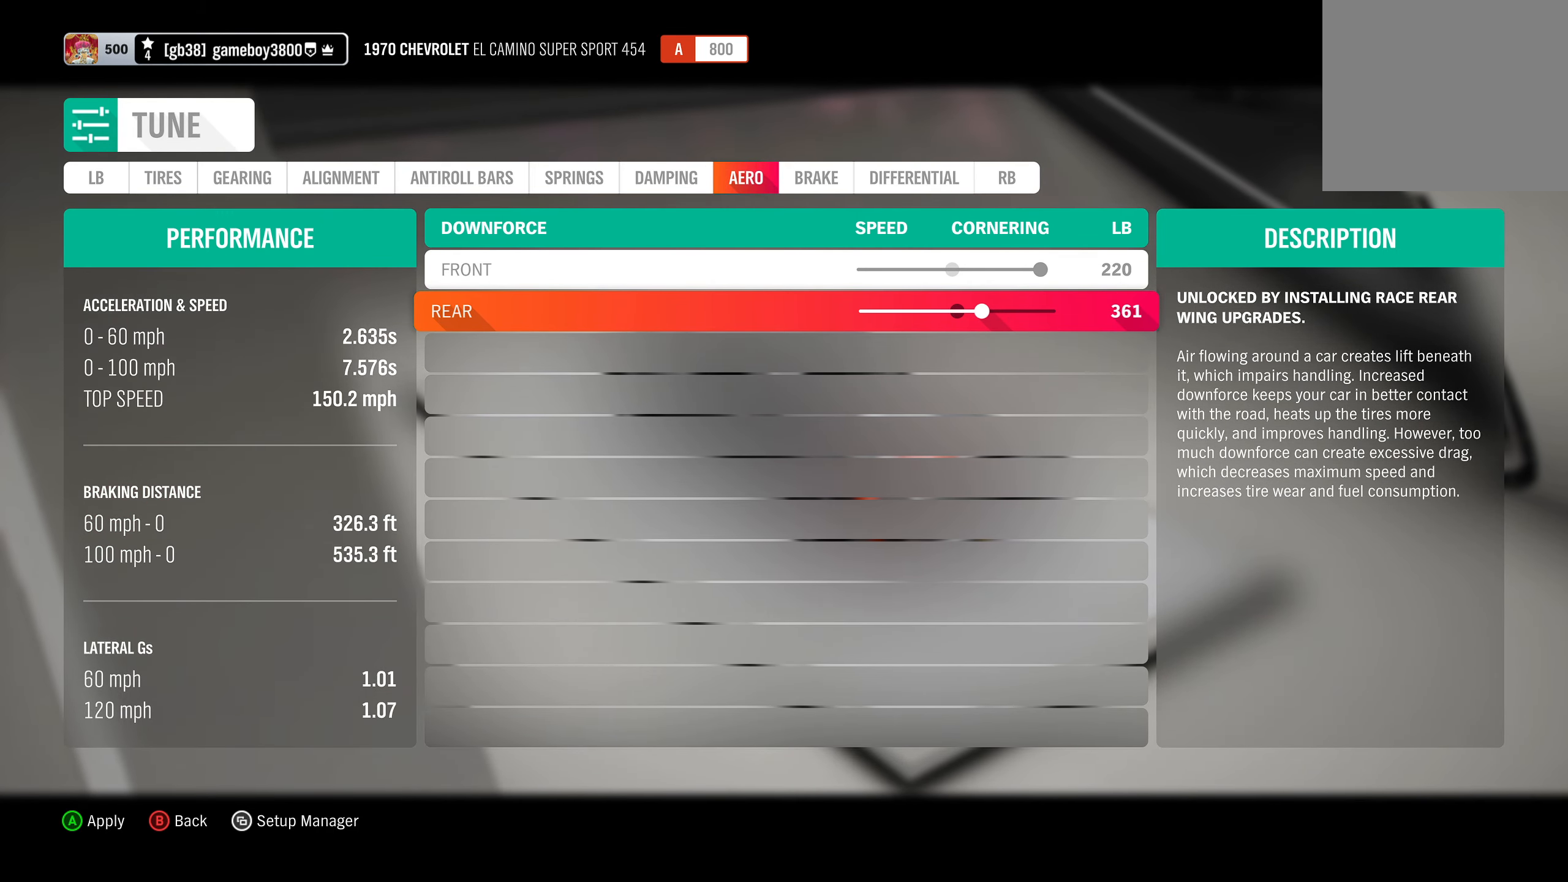
{"buttons": [], "left_stick": "center", "right_stick": "center", "events": [[116, "DPAD_LEFT", "down"], [233, "DPAD_LEFT", "up"]]}
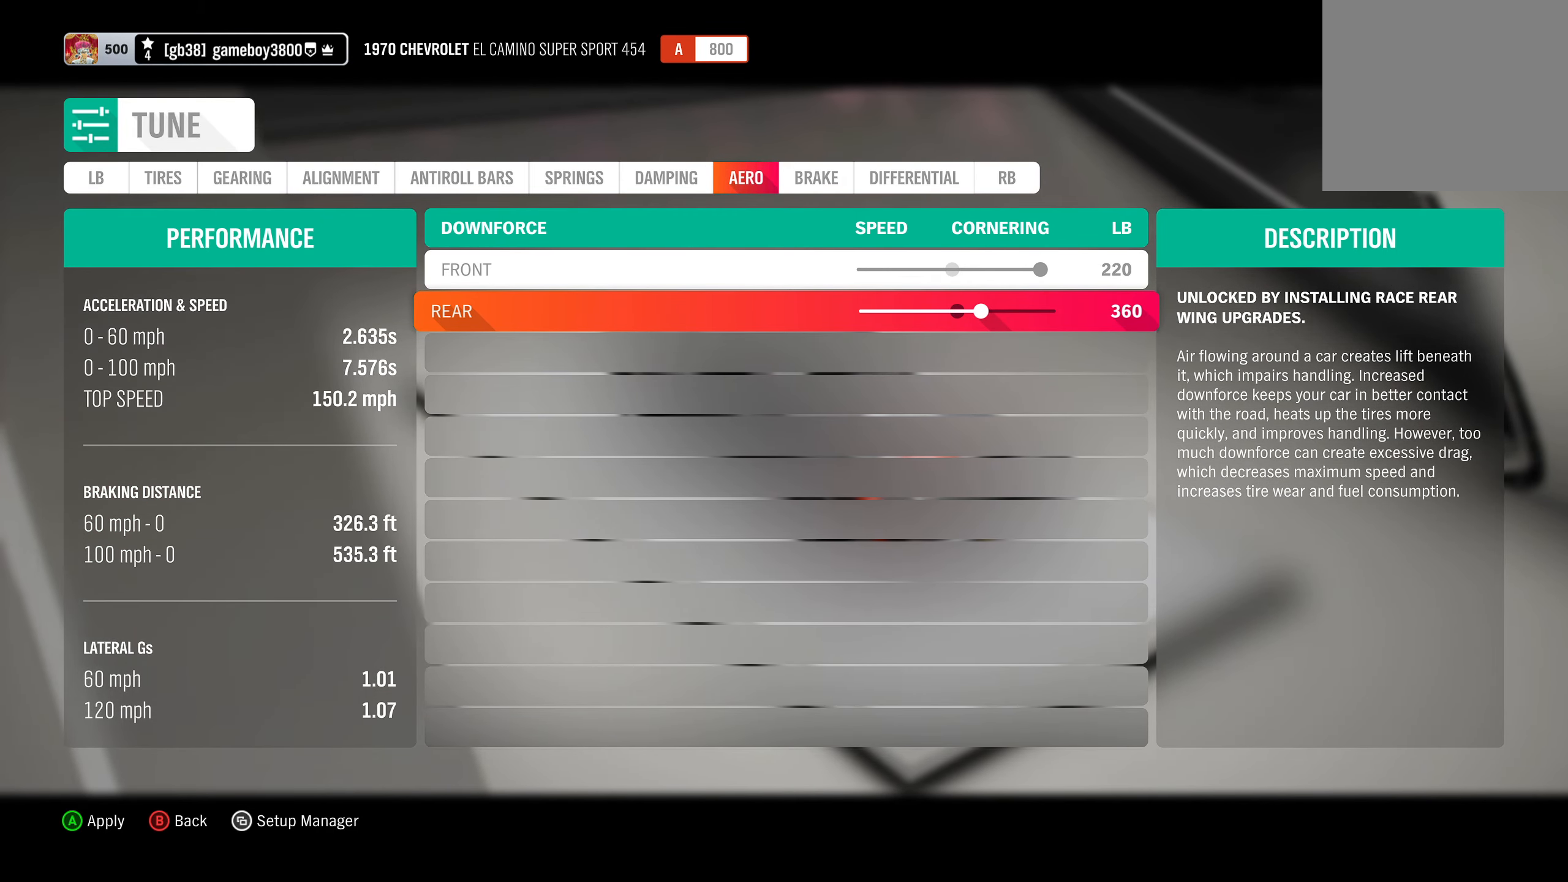
{"buttons": [], "left_stick": "center", "right_stick": "center", "events": []}
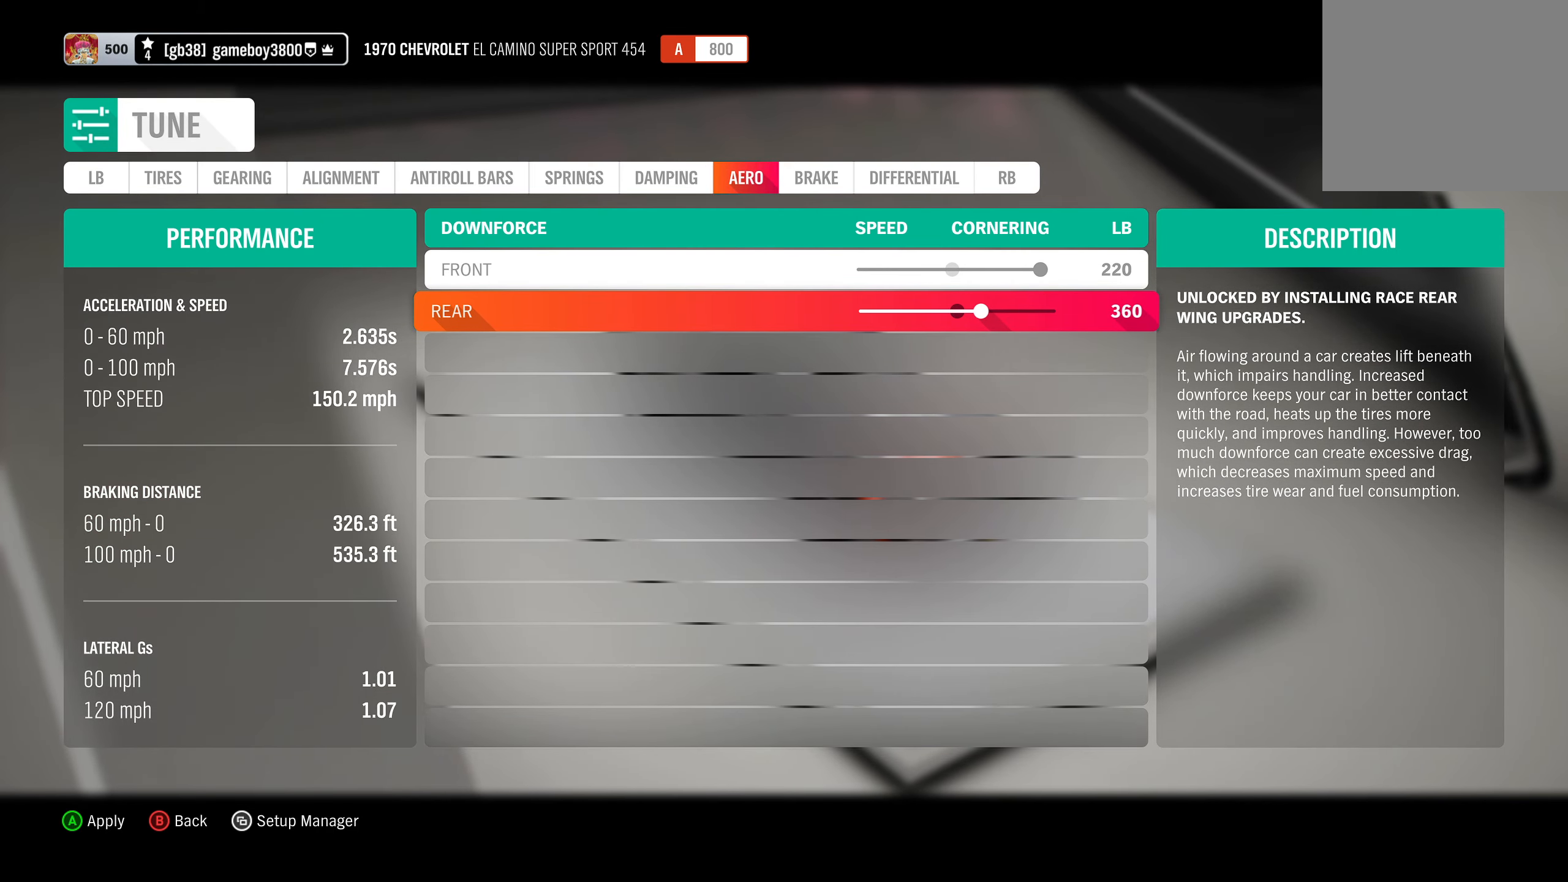
{"buttons": [], "left_stick": "center", "right_stick": "center", "events": []}
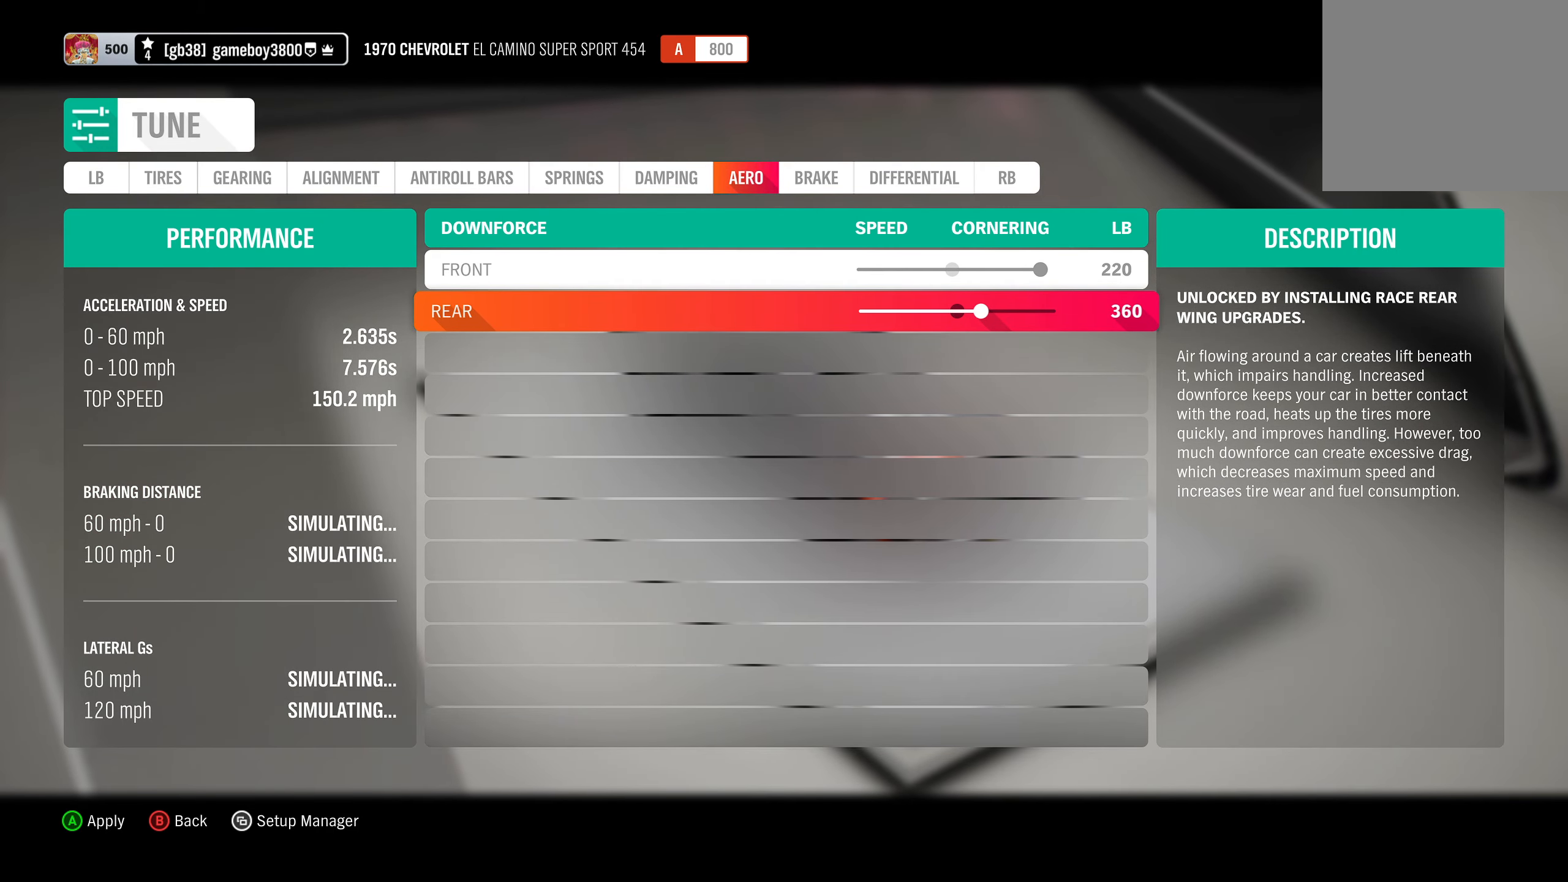
{"buttons": [], "left_stick": "center", "right_stick": "center", "events": []}
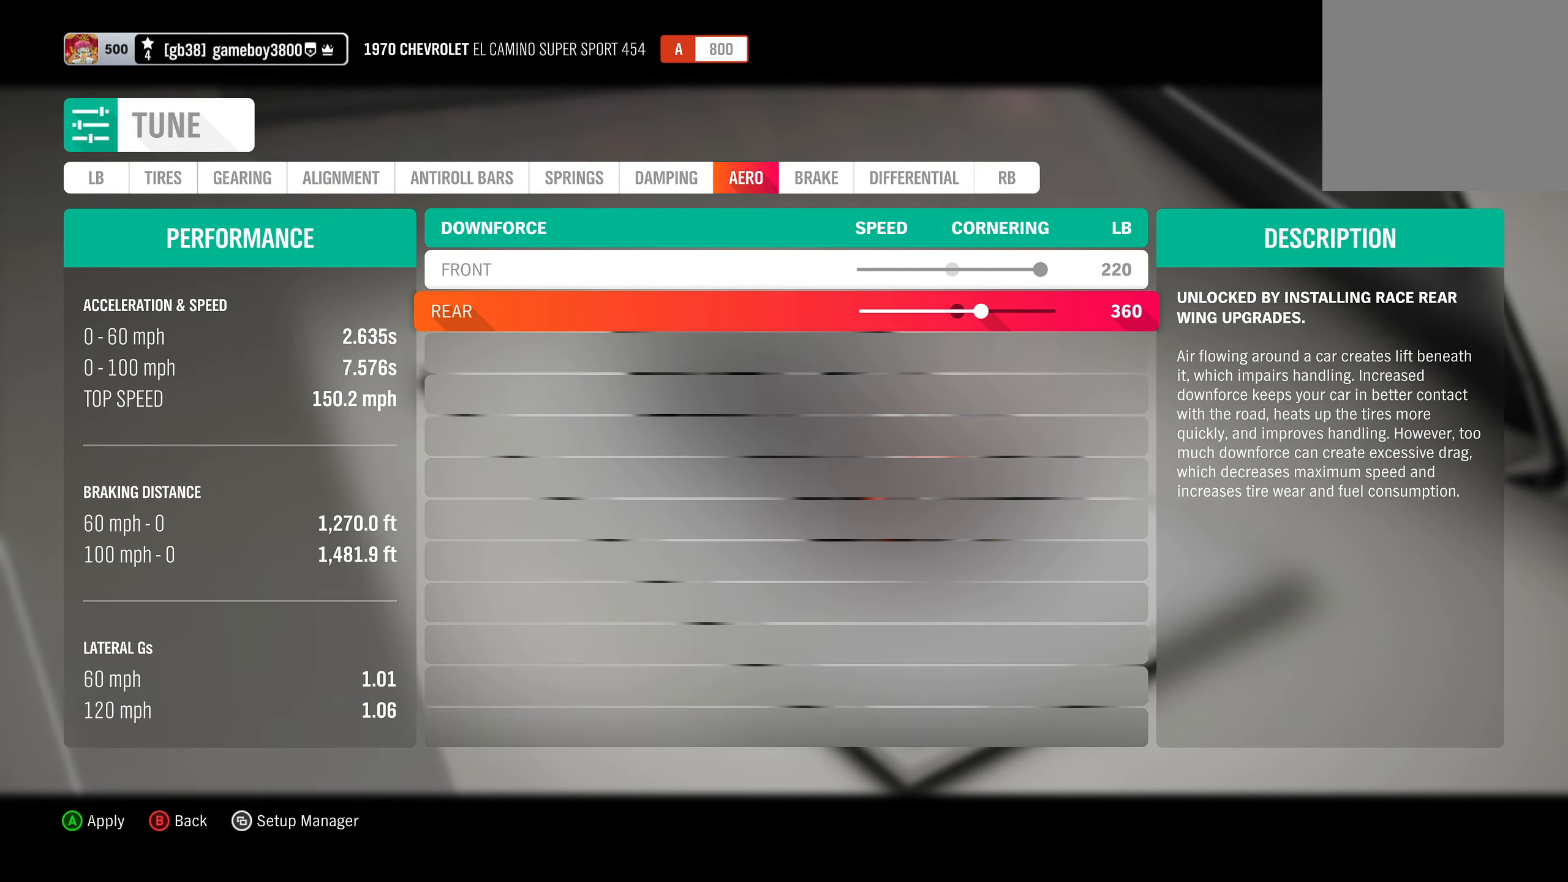
{"buttons": ["DPAD_RIGHT"], "left_stick": "center", "right_stick": "center", "events": [[133, "DPAD_RIGHT", "down"], [200, "DPAD_RIGHT", "up"], [316, "DPAD_RIGHT", "down"], [433, "DPAD_RIGHT", "up"], [466, "DPAD_RIGHT", "down"]]}